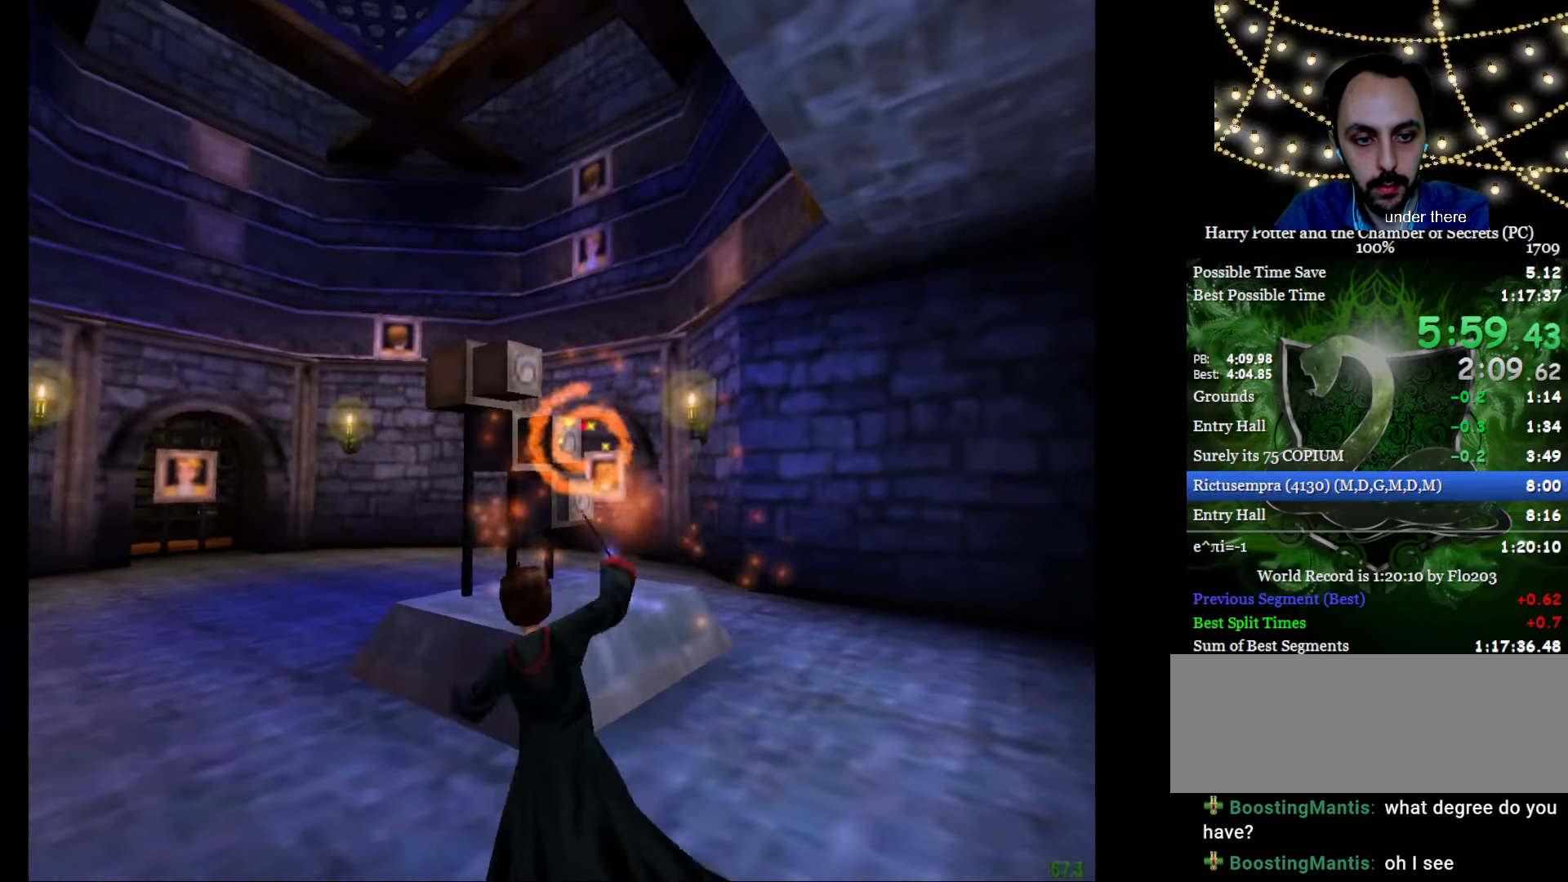
Gameplay with keyboard and mouse; each line is a JSON object with the keys and mouse buttons held at the frame after it. "events" lists presses ("down") and releases ("up") of "a", "c", "d", "down", "e", "escape", "f", "f1", "g", "left", "right", "s", "t", "tab", "up", "w", "mouse_left" and "mouse_right" between this image and that frame as [ms after this image, input, new state], when the widget could be followed in between. "mouse_left", "mouse_right" = the "left", "right" buttons of the "mouse" list. No other keys are recorded. Mouse movement is not recorded.
{"keys": ["a", "e", "s", "w"], "mouse": ["right"], "events": [[50, "s", "down"], [183, "mouse_left", "up"], [467, "mouse_right", "down"]]}
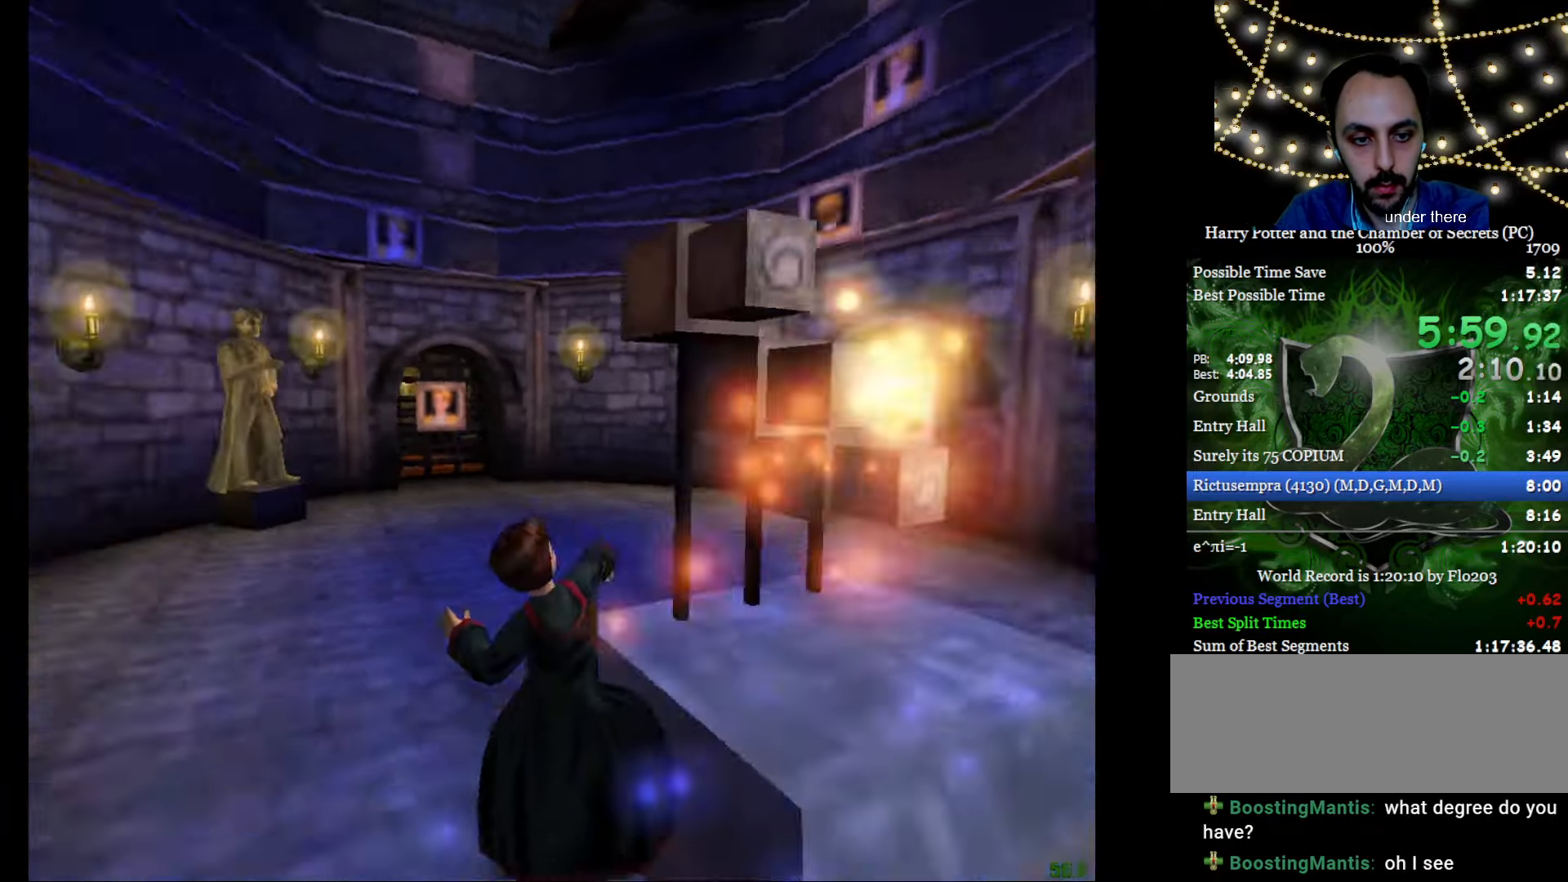
{"keys": ["e", "w"], "mouse": [], "events": [[167, "mouse_right", "up"], [167, "s", "up"], [200, "a", "up"]]}
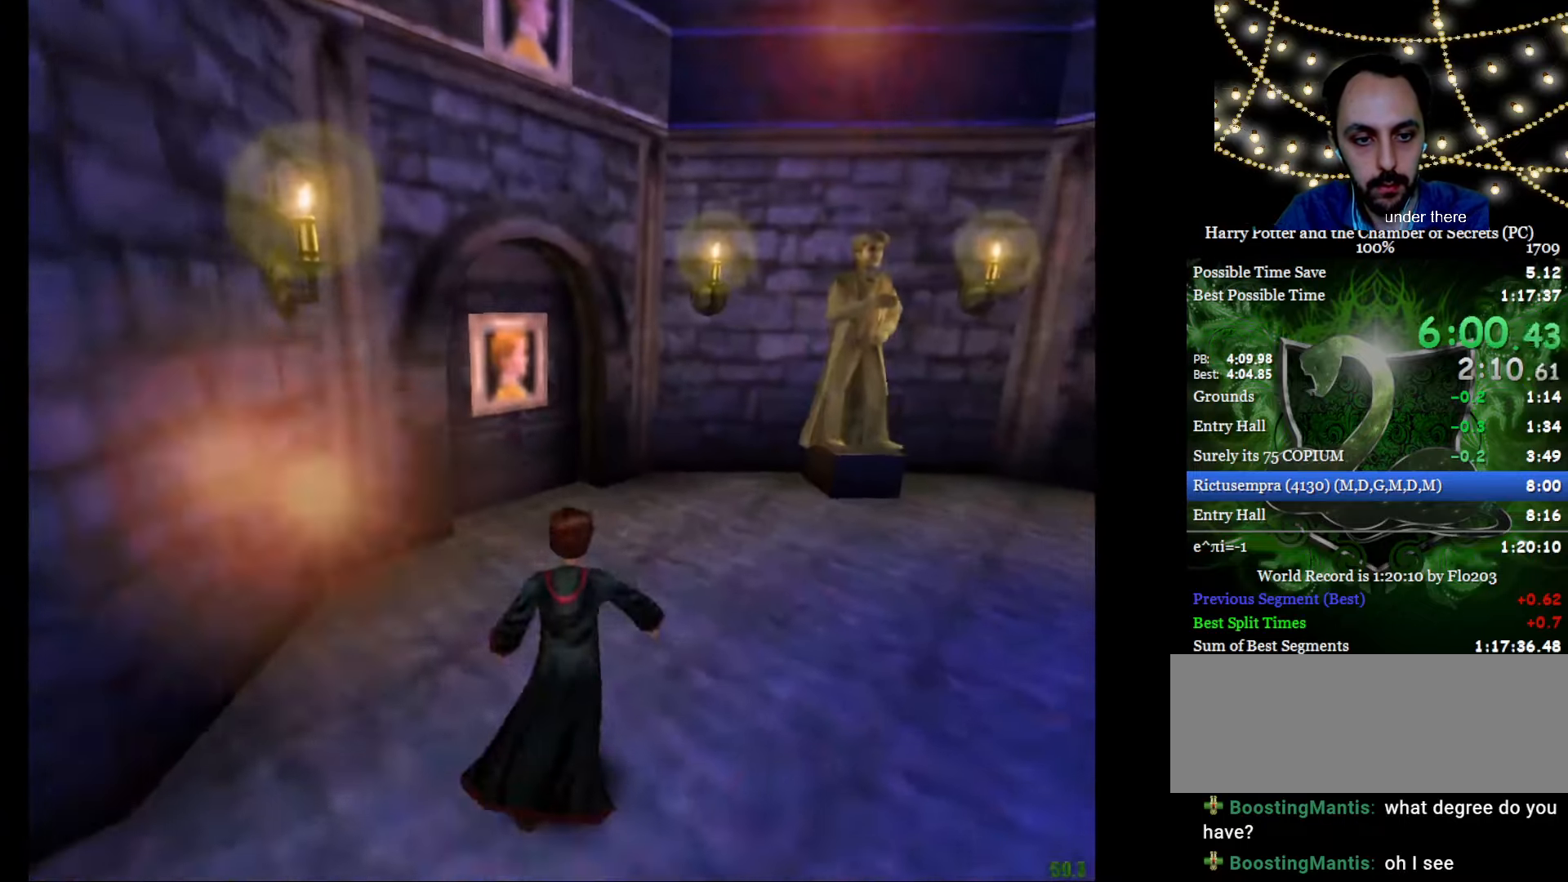
{"keys": ["e", "w"], "mouse": [], "events": []}
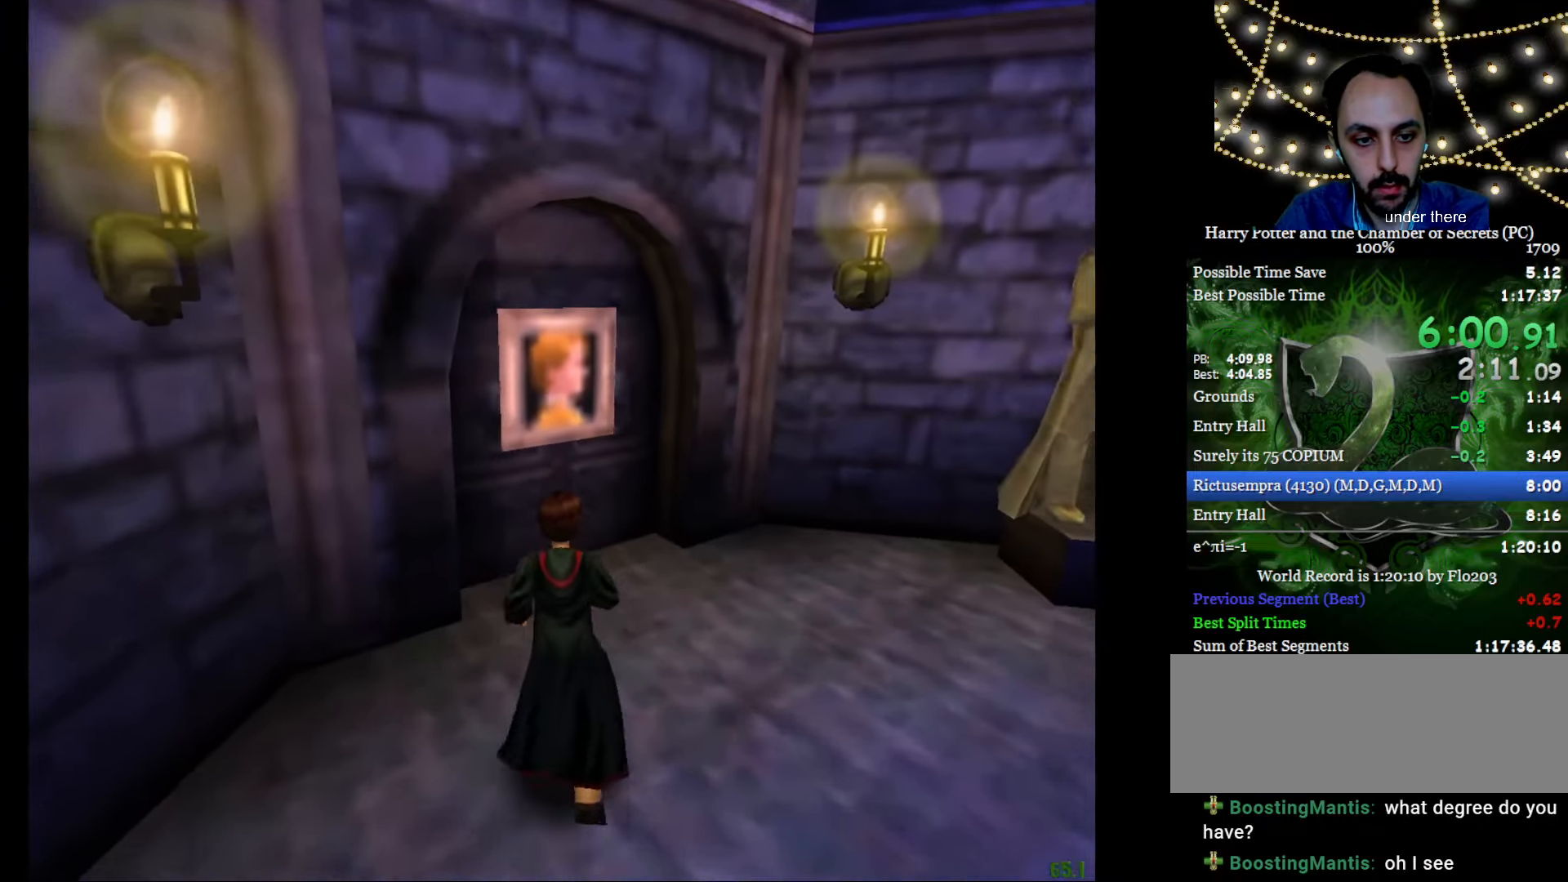
{"keys": ["e", "w"], "mouse": [], "events": []}
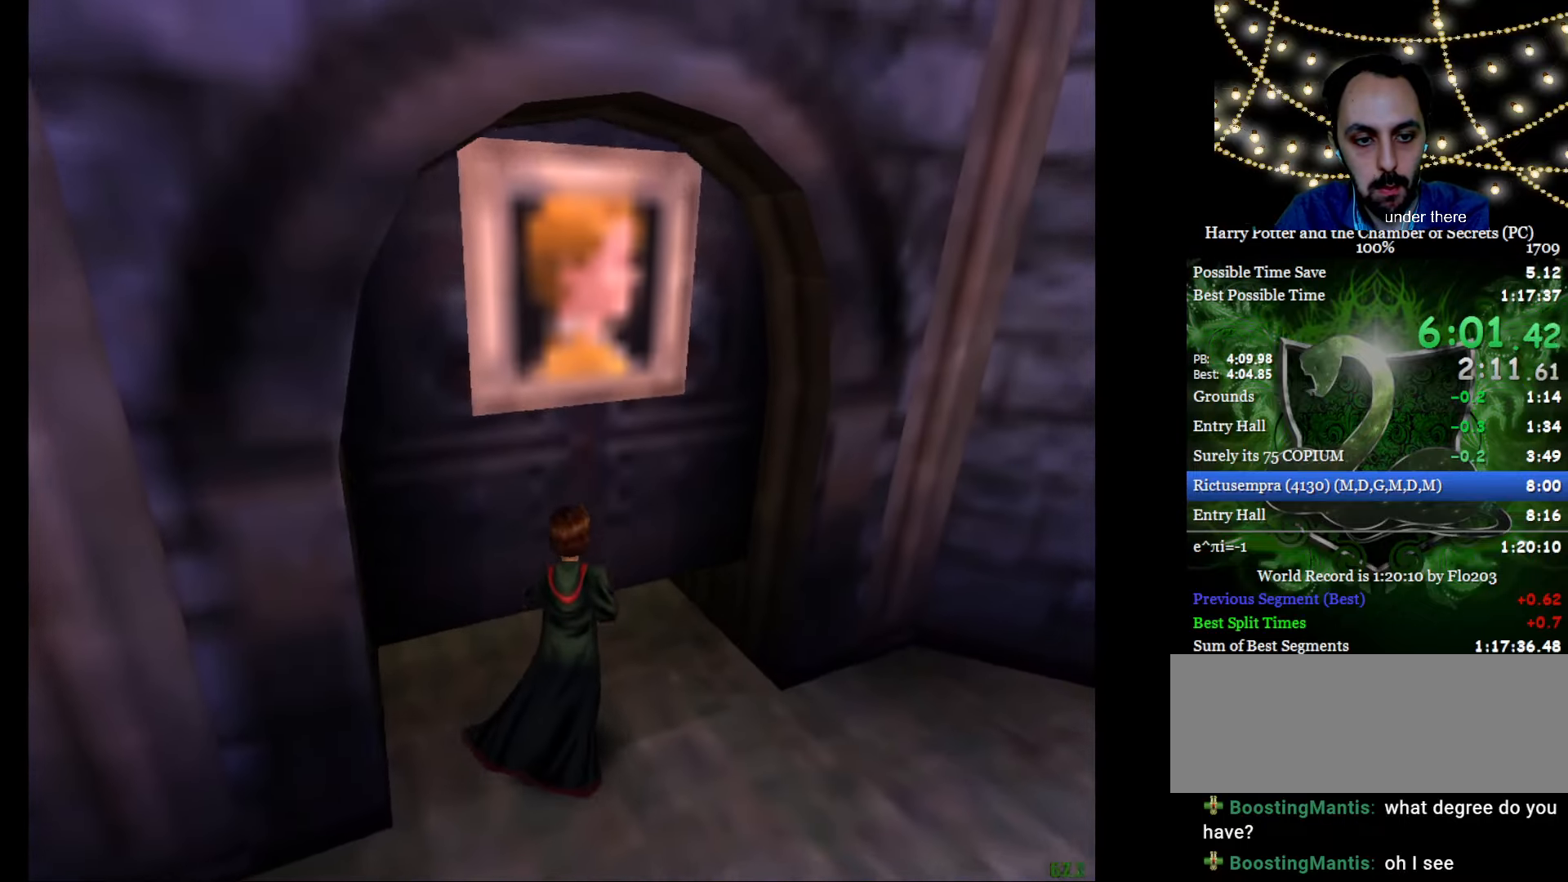
{"keys": ["e", "w"], "mouse": [], "events": [[67, "a", "down"], [200, "a", "up"]]}
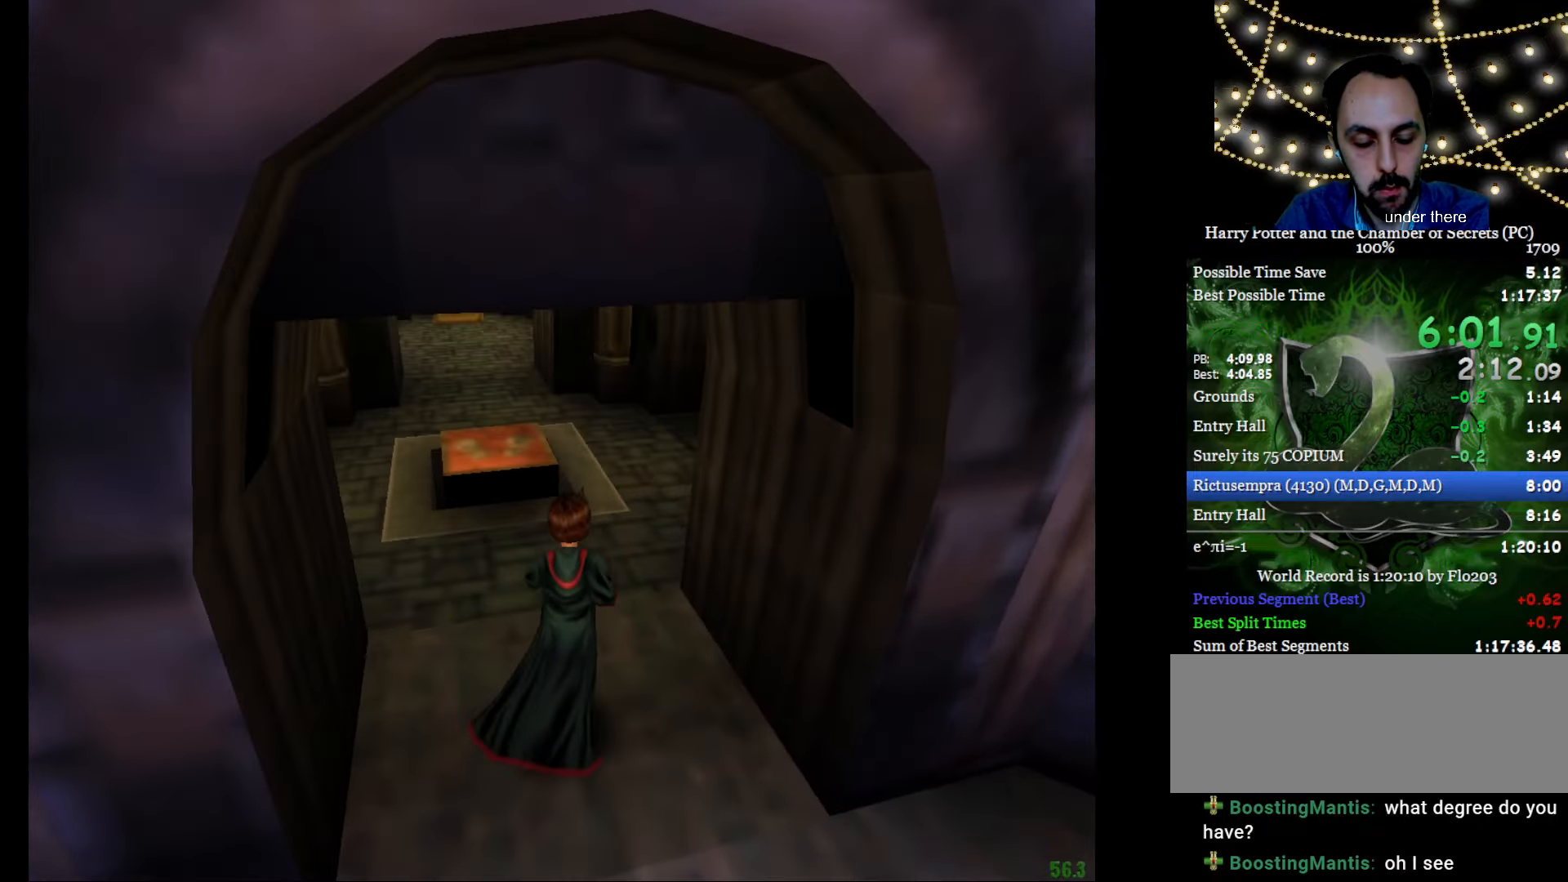
{"keys": ["a", "e", "s", "w"], "mouse": ["right"], "events": [[134, "mouse_right", "down"], [217, "a", "down"], [217, "s", "down"]]}
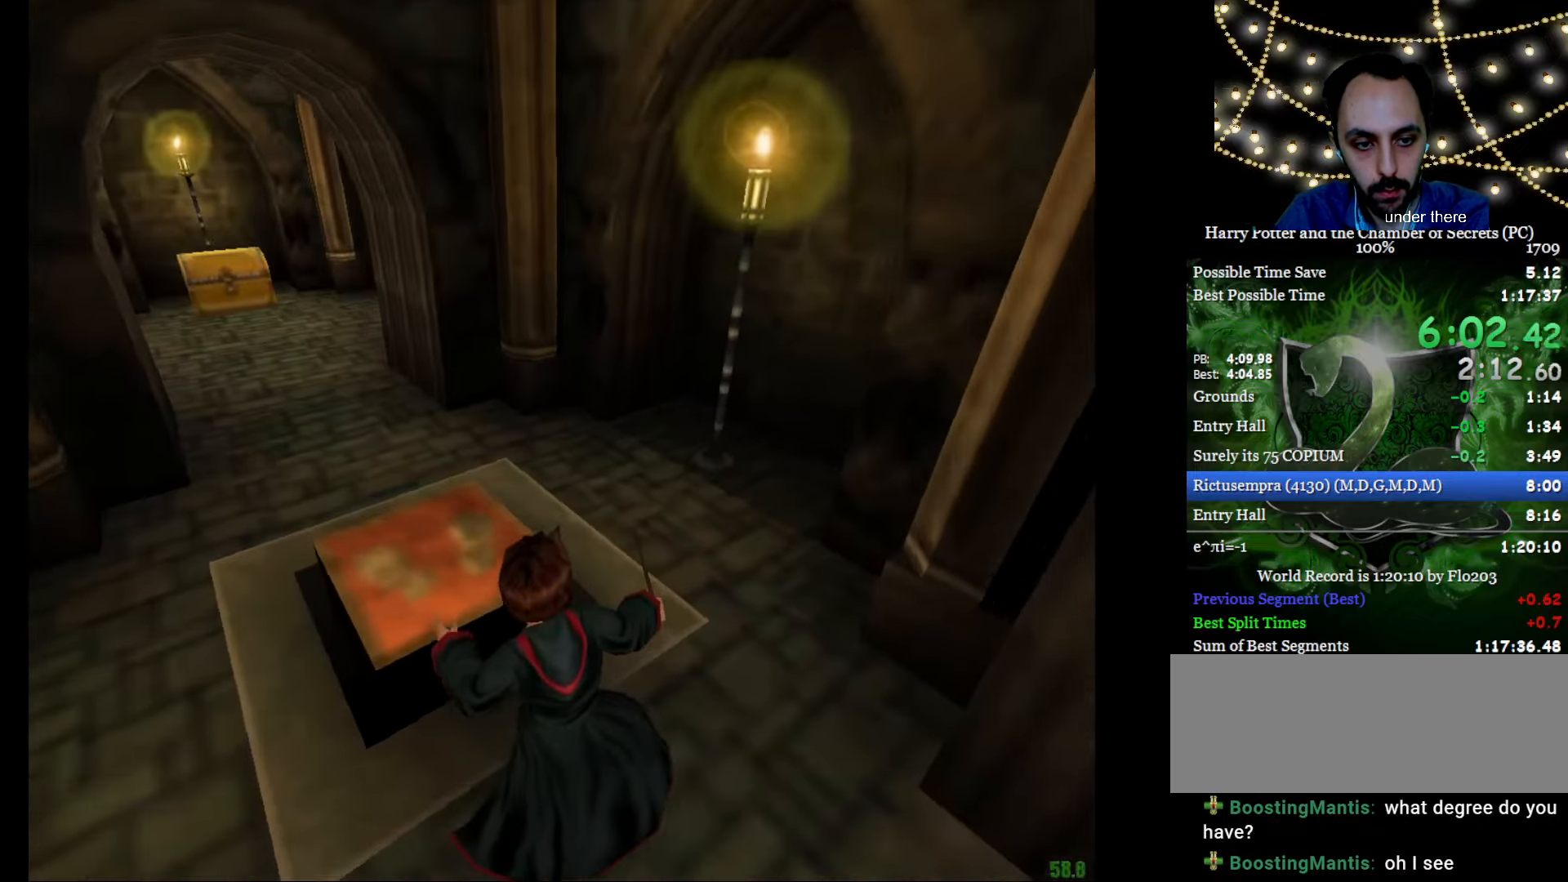
{"keys": ["e", "f", "g", "w"], "mouse": ["right"], "events": [[283, "a", "up"], [283, "f", "down"], [283, "g", "down"], [283, "s", "up"]]}
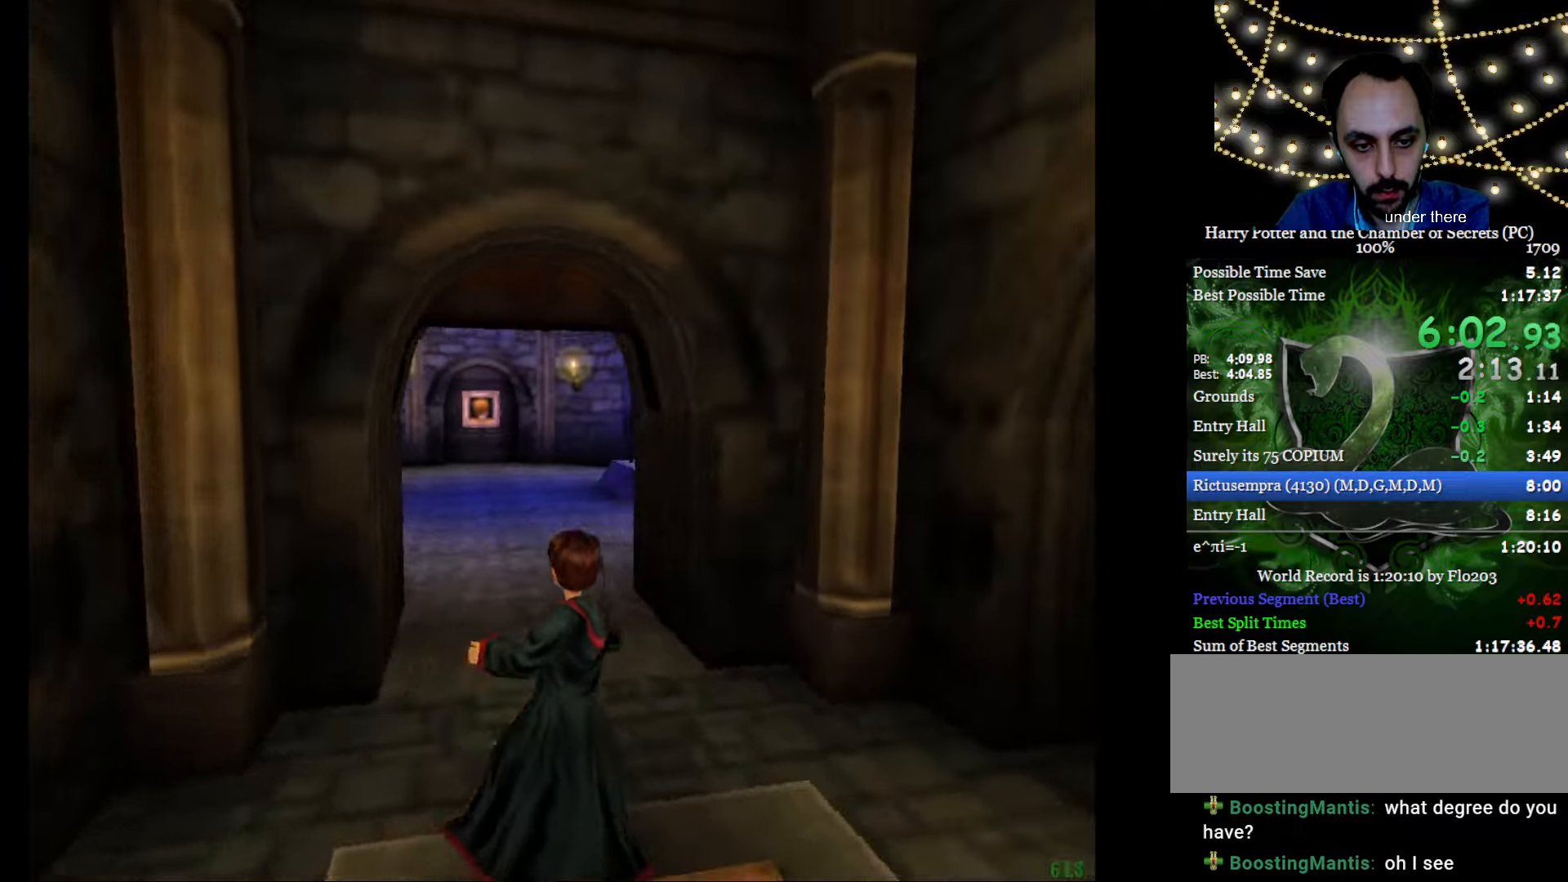
{"keys": ["a", "e", "w"], "mouse": ["right"], "events": [[16, "f", "up"], [16, "g", "up"], [484, "a", "down"]]}
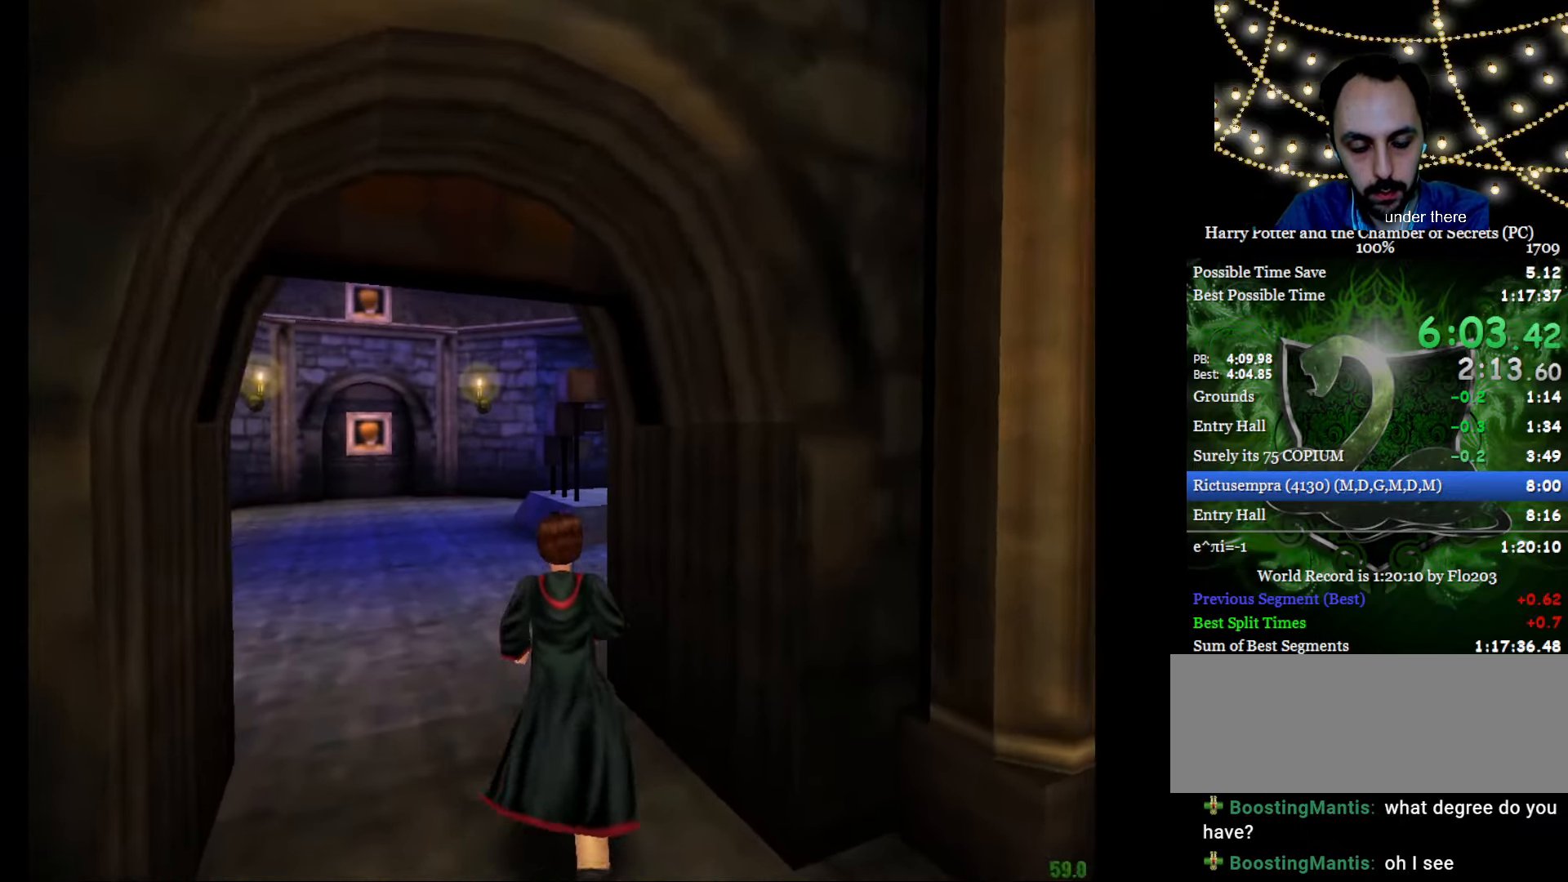
{"keys": ["e", "w"], "mouse": ["right"], "events": [[34, "a", "up"]]}
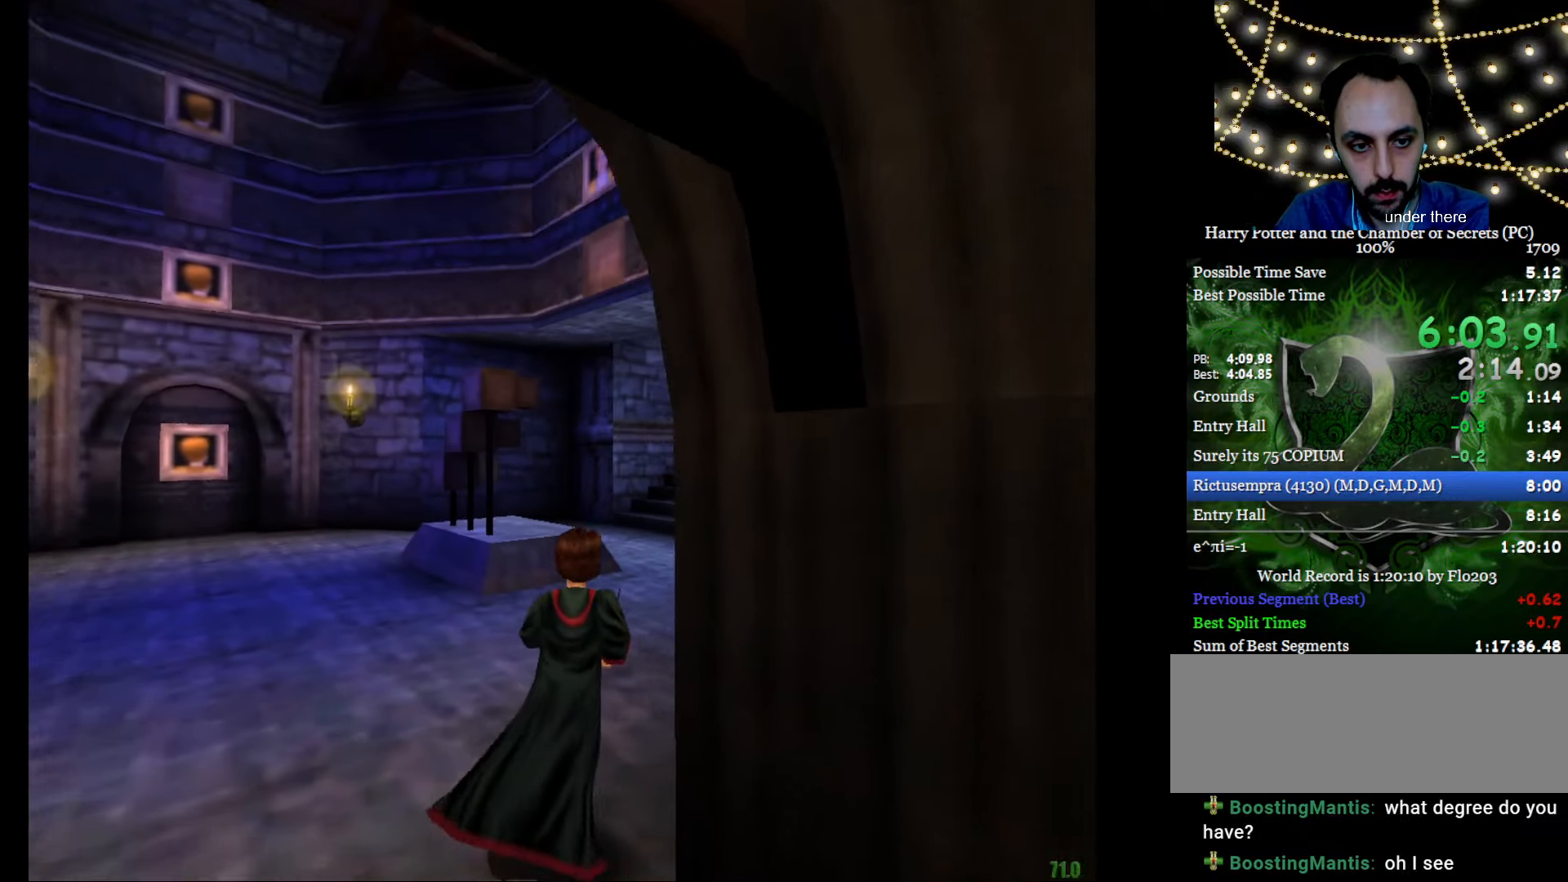
{"keys": ["e", "w"], "mouse": [], "events": [[467, "mouse_right", "up"]]}
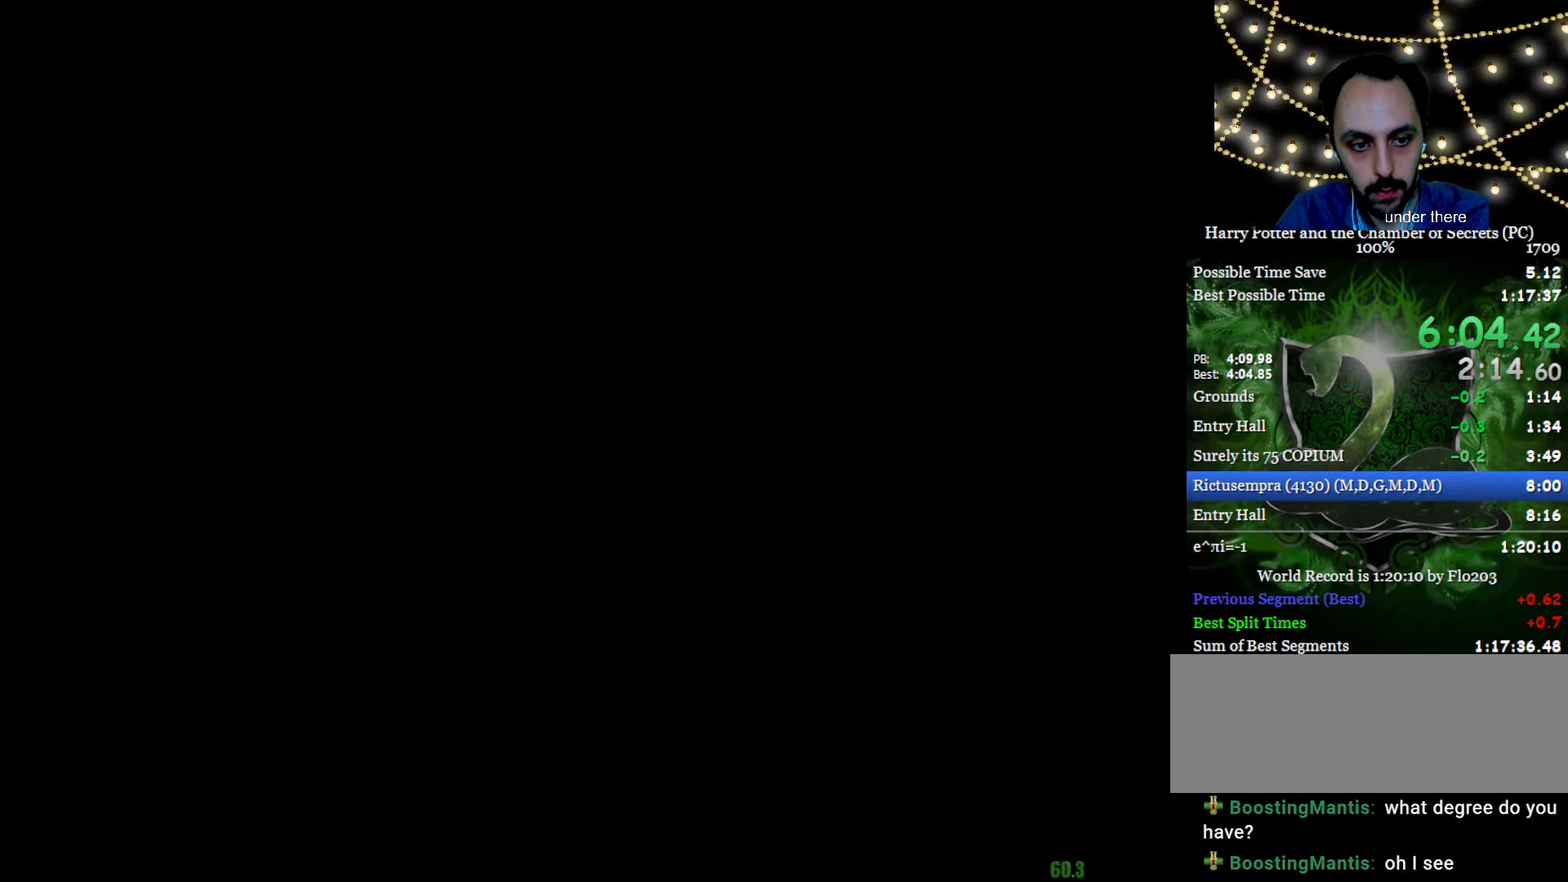
{"keys": ["e", "f", "w"], "mouse": [], "events": [[117, "f", "down"], [401, "mouse_left", "down"], [484, "mouse_left", "up"]]}
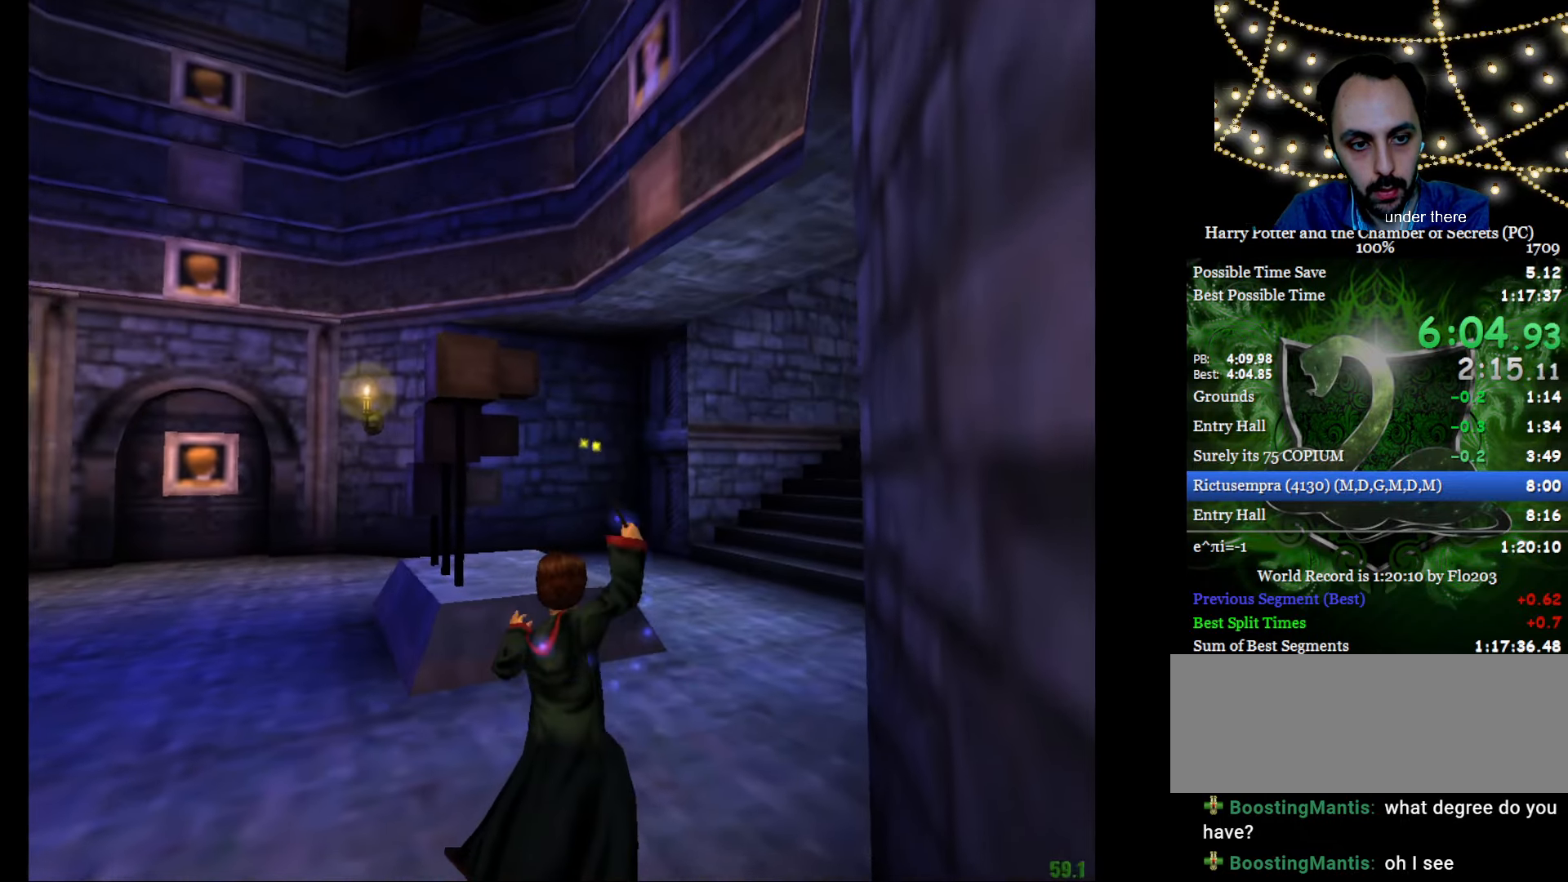
{"keys": ["e", "f", "g", "w"], "mouse": [], "events": [[83, "mouse_left", "down"], [183, "g", "down"], [183, "mouse_left", "up"], [217, "mouse_left", "down"], [367, "mouse_left", "up"], [400, "mouse_left", "down"], [500, "mouse_left", "up"]]}
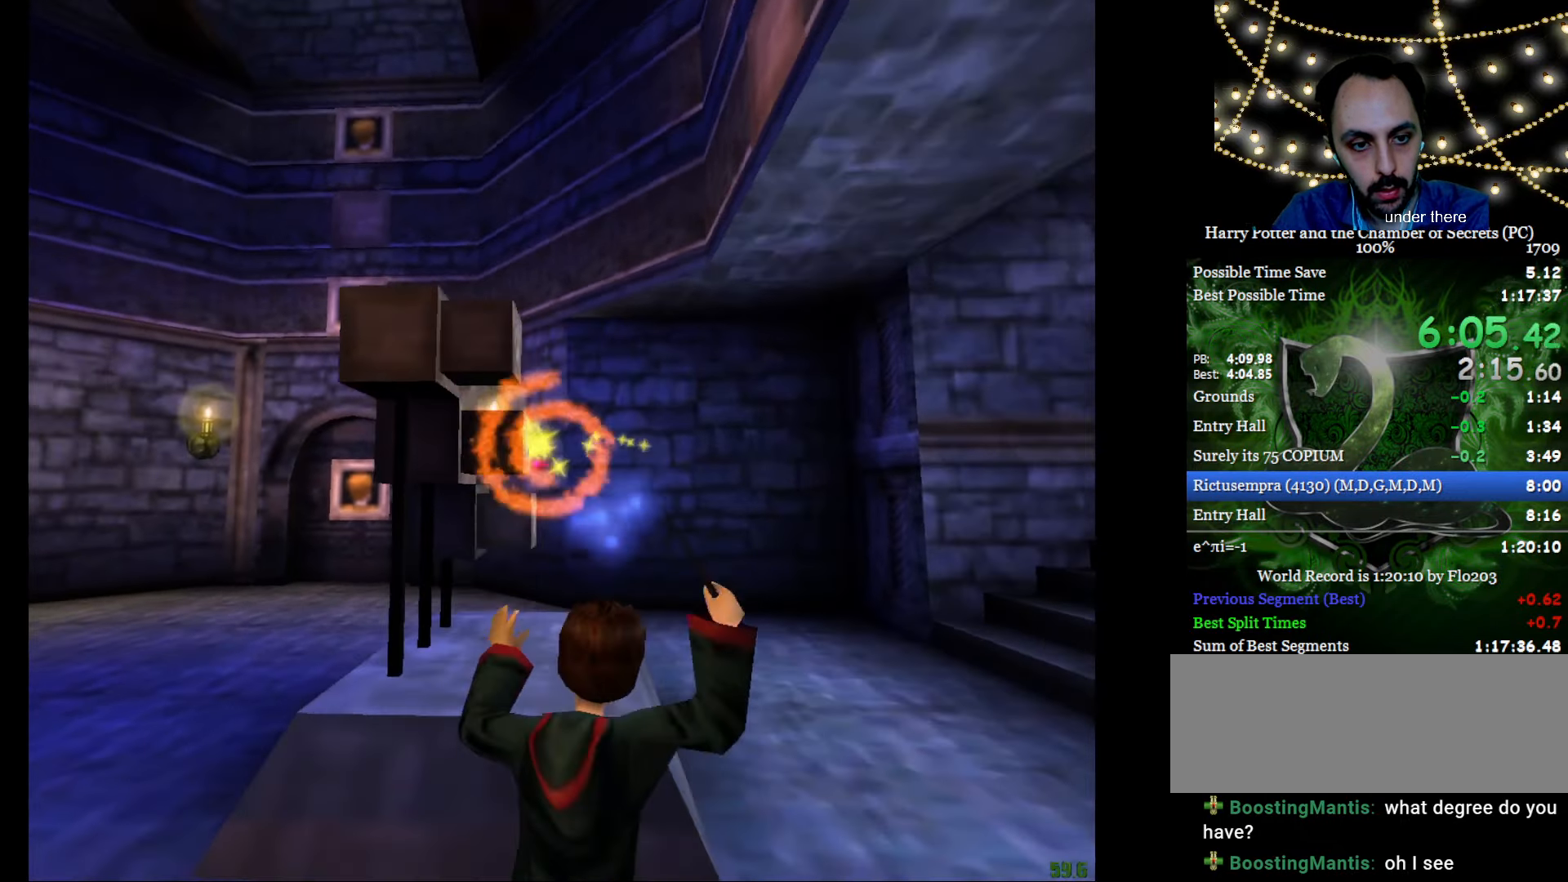
{"keys": ["a", "e", "s", "w"], "mouse": [], "events": [[50, "a", "down"], [50, "f", "up"], [50, "g", "up"], [100, "mouse_left", "down"], [150, "s", "down"], [184, "mouse_left", "up"]]}
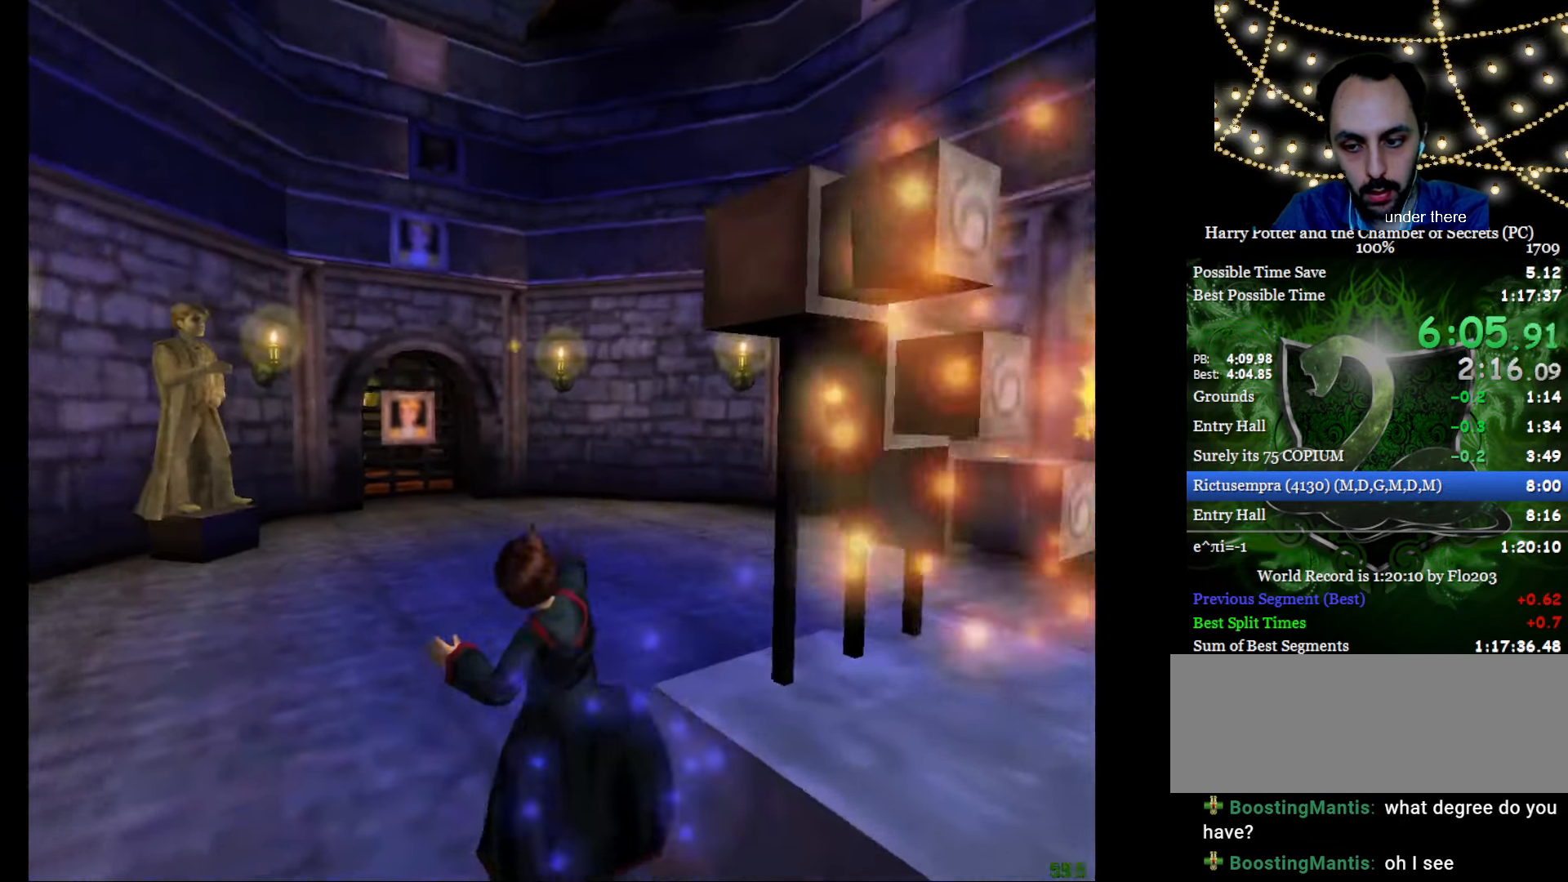
{"keys": ["e", "w"], "mouse": [], "events": [[67, "s", "up"], [200, "a", "up"]]}
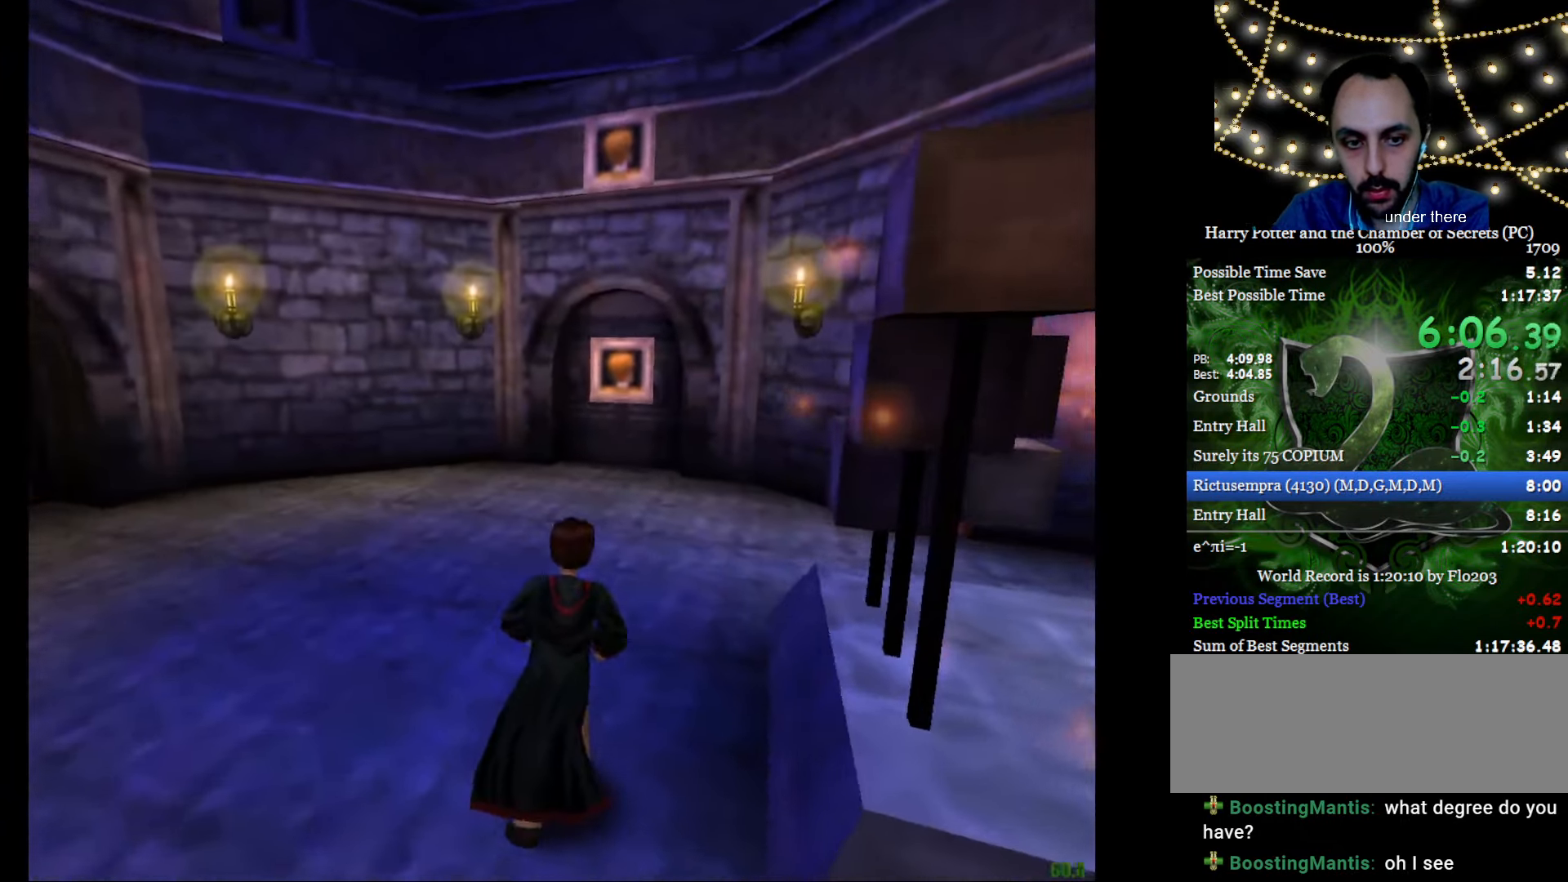
{"keys": ["e", "w"], "mouse": [], "events": []}
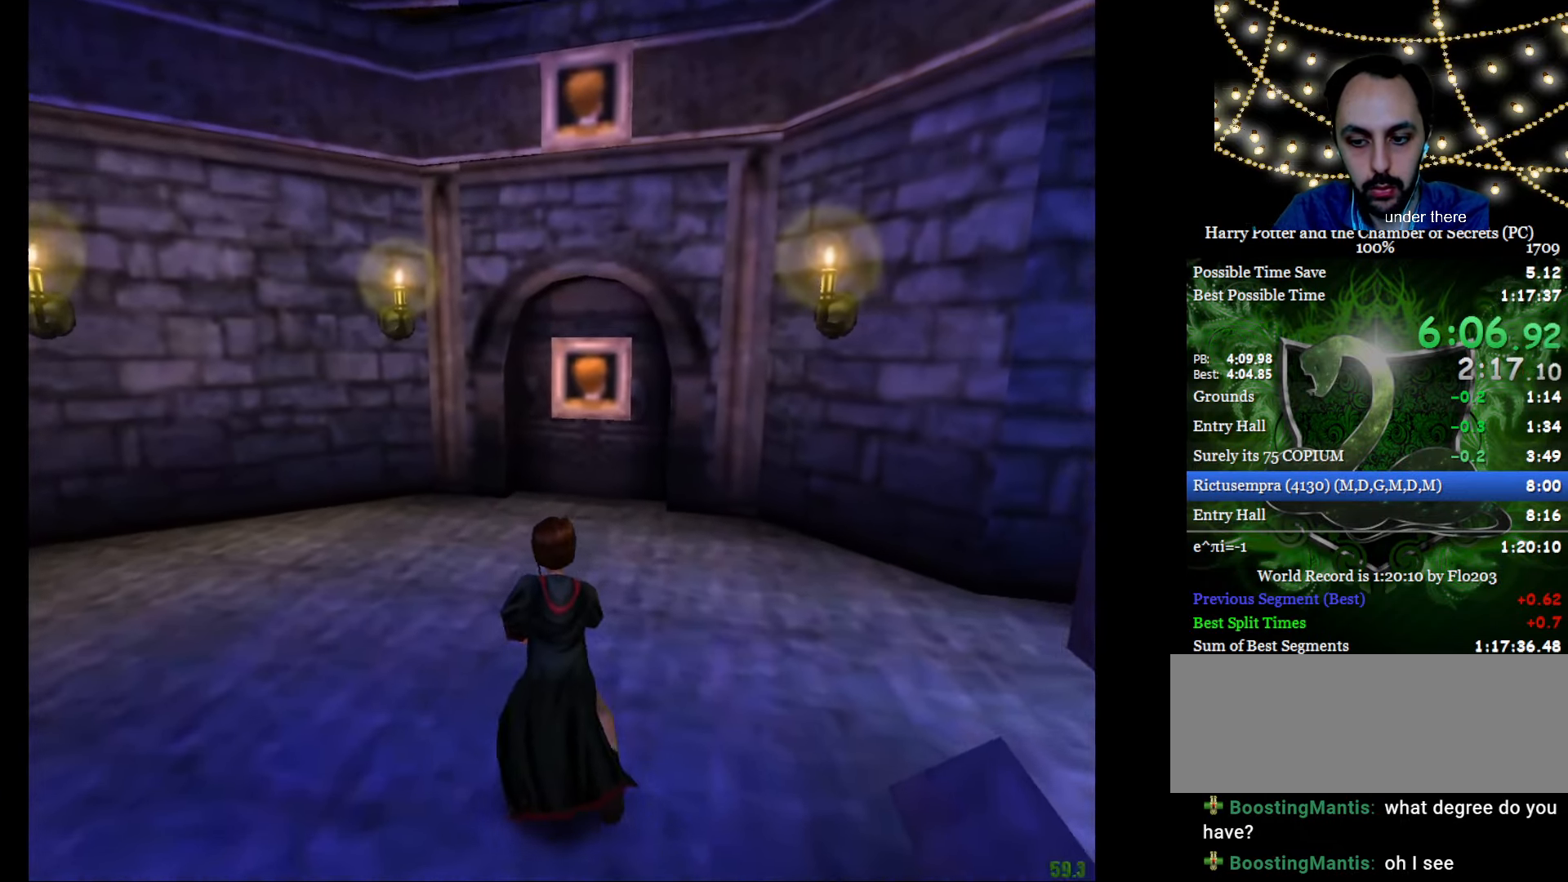
{"keys": ["e", "w"], "mouse": [], "events": []}
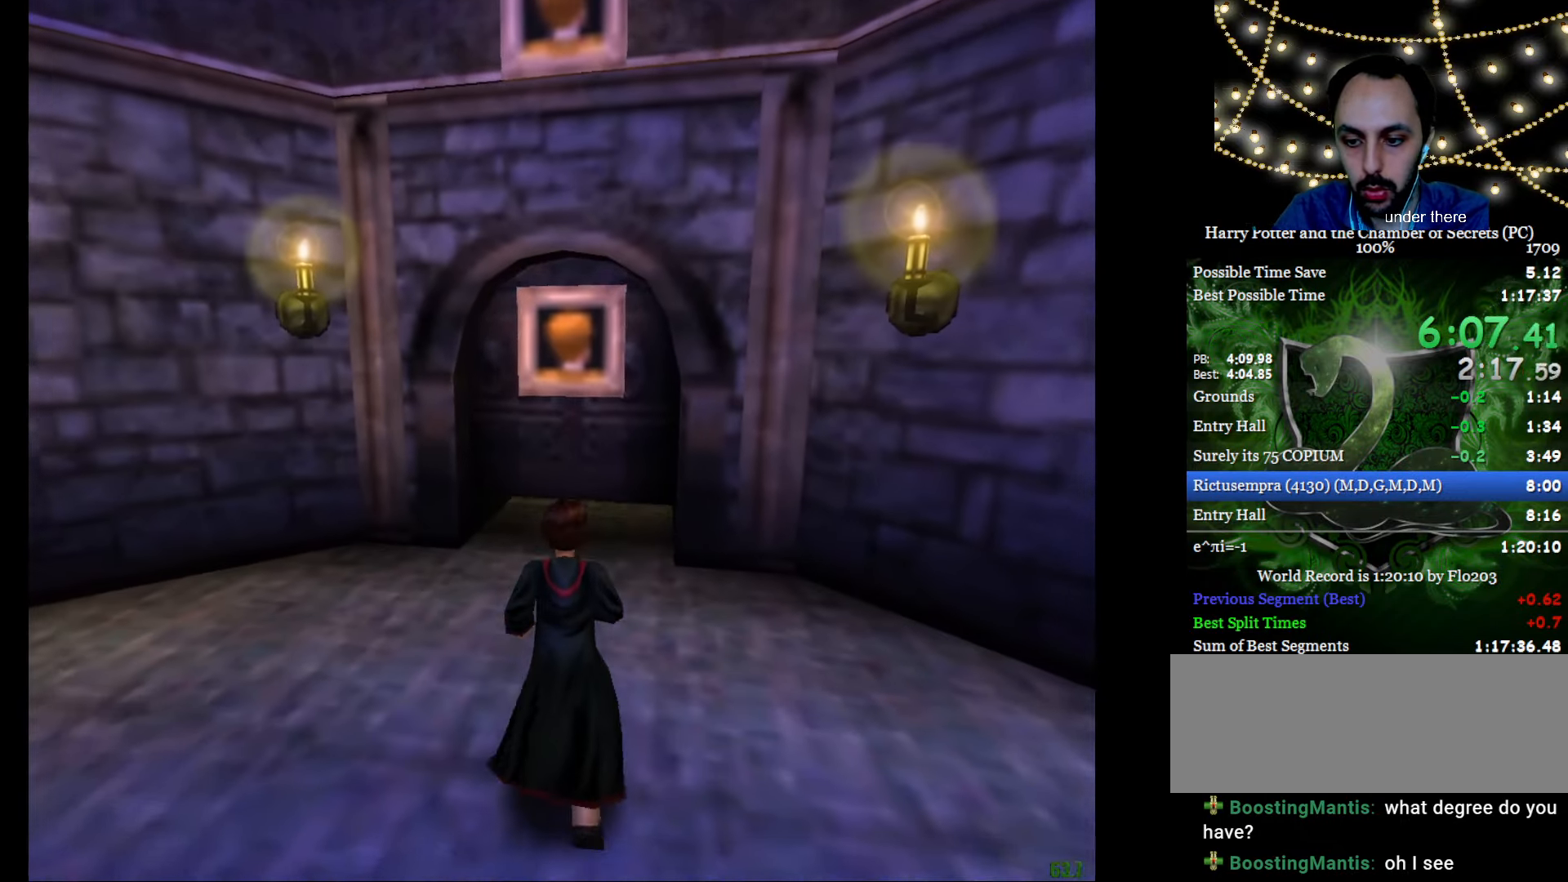
{"keys": ["e", "w"], "mouse": [], "events": []}
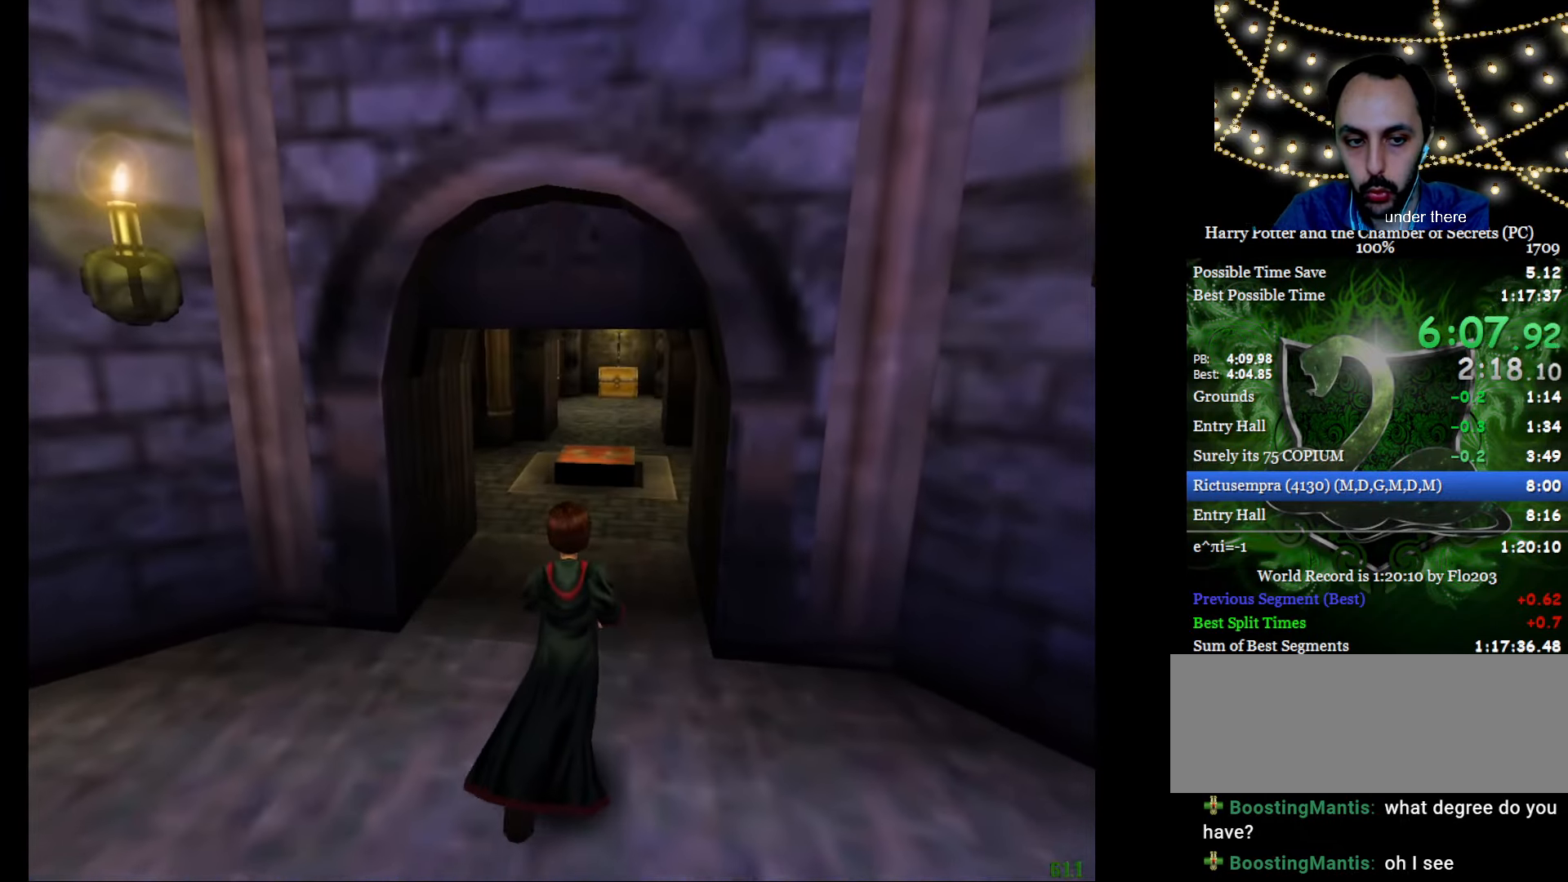
{"keys": ["e", "w"], "mouse": [], "events": []}
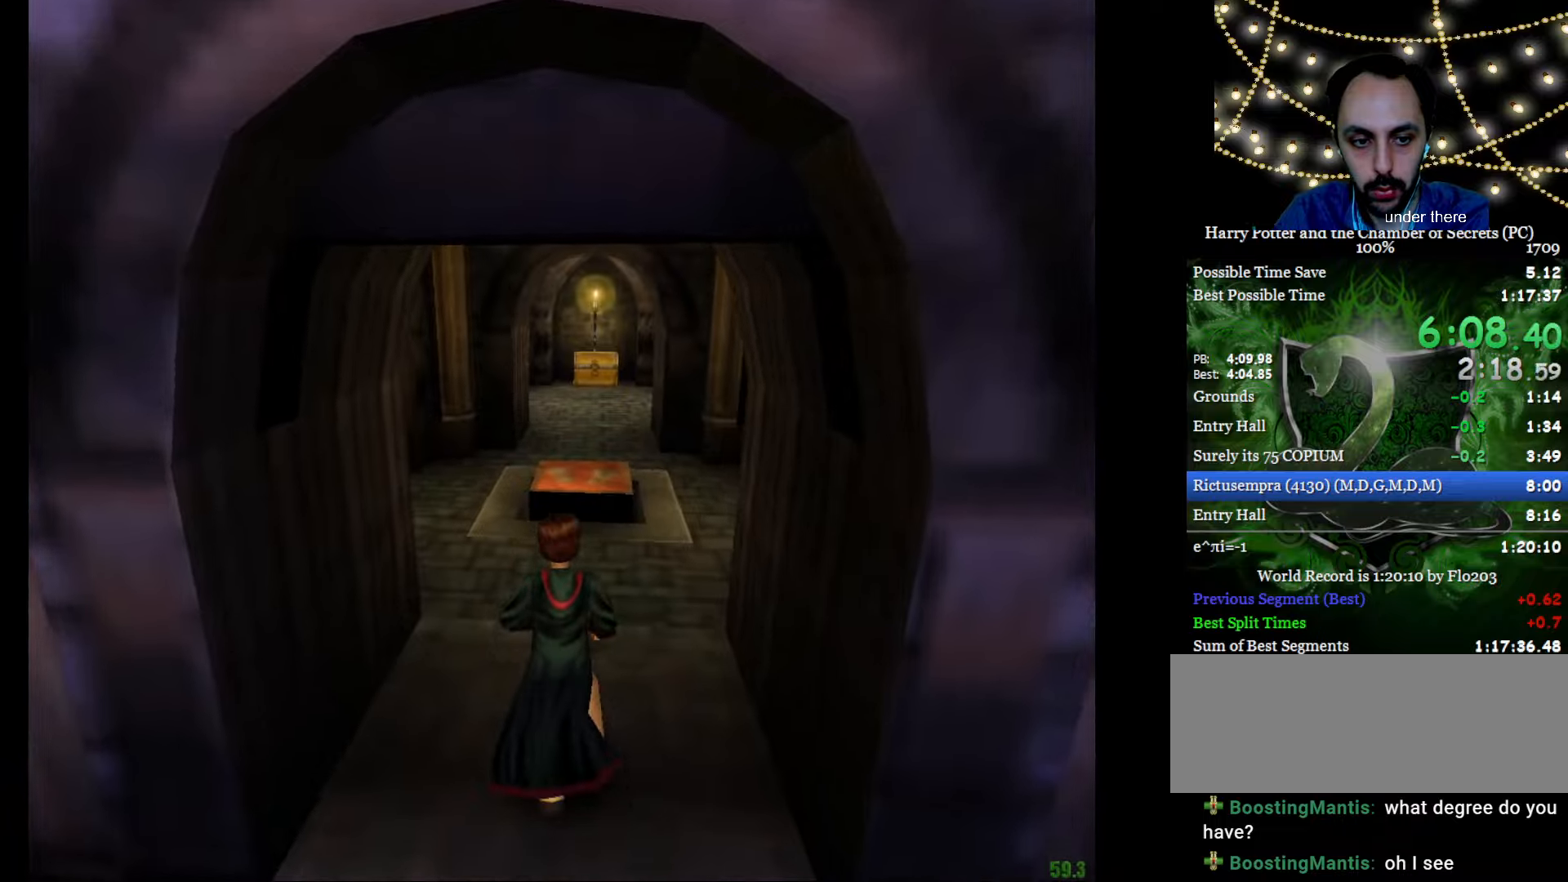
{"keys": ["a", "e", "s", "w"], "mouse": ["right"], "events": [[200, "mouse_right", "down"], [434, "a", "down"], [434, "s", "down"]]}
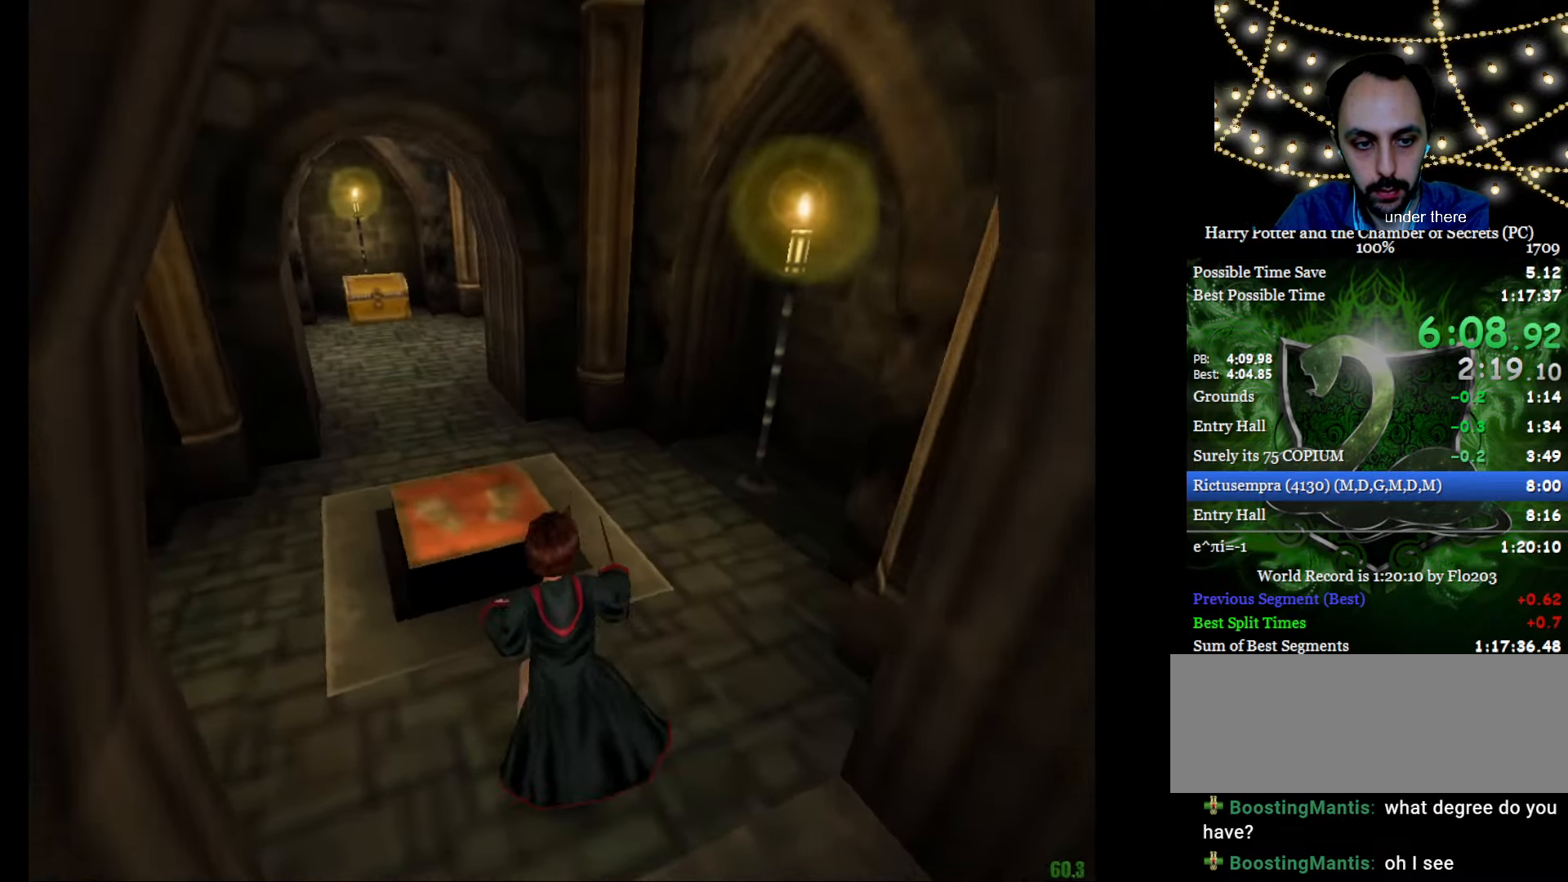
{"keys": ["e", "f", "g", "w"], "mouse": ["right"], "events": [[400, "f", "down"], [400, "g", "down"], [450, "a", "up"], [450, "s", "up"]]}
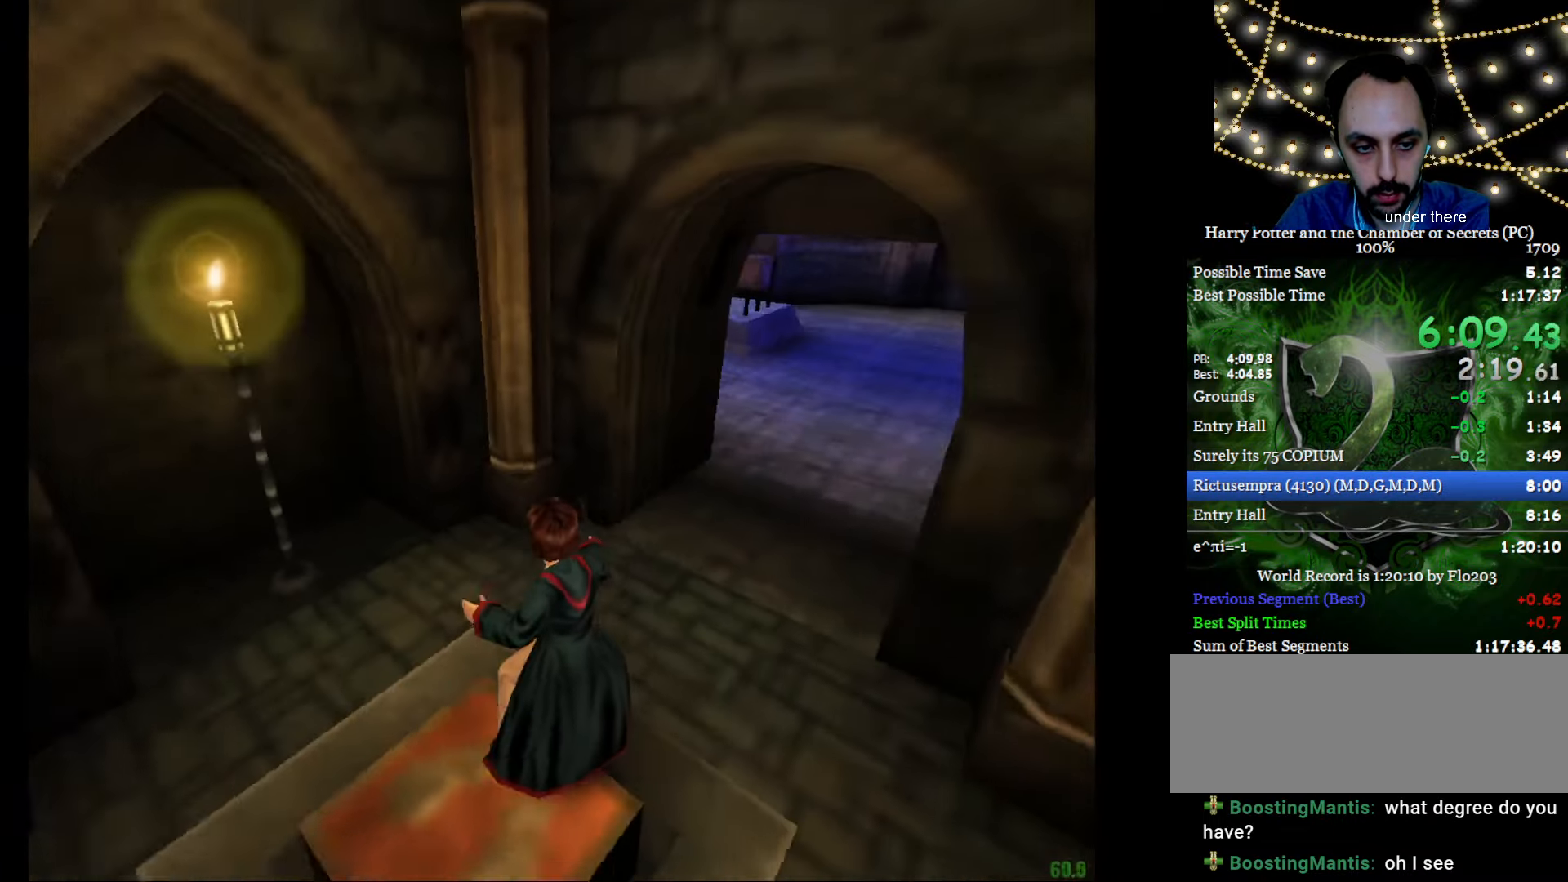
{"keys": ["e", "w"], "mouse": ["right"], "events": [[84, "f", "up"], [84, "g", "up"]]}
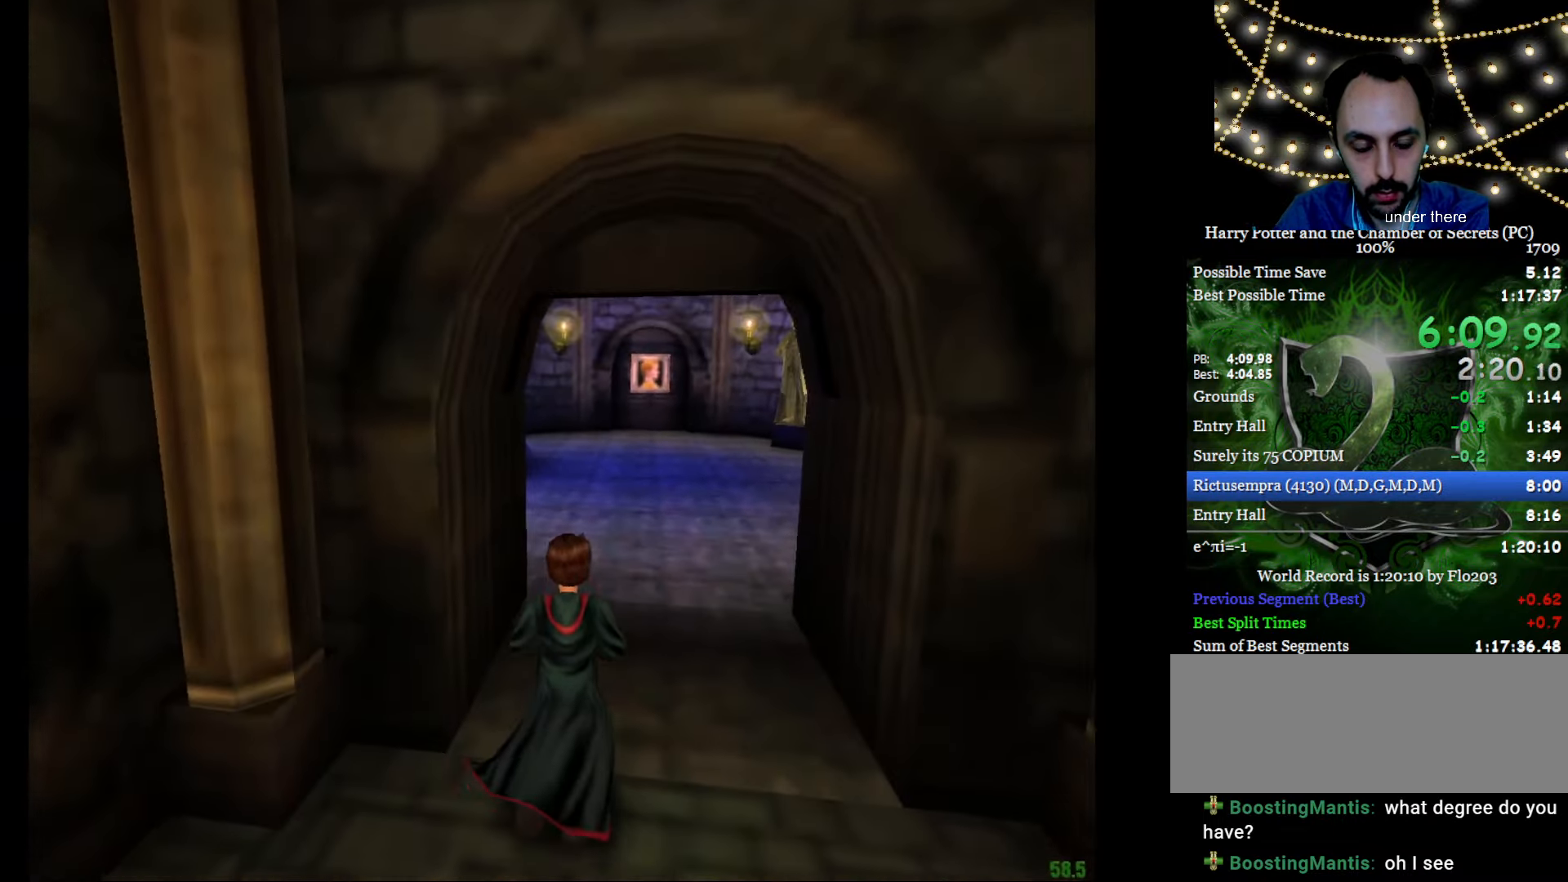
{"keys": ["e", "w"], "mouse": ["right"], "events": []}
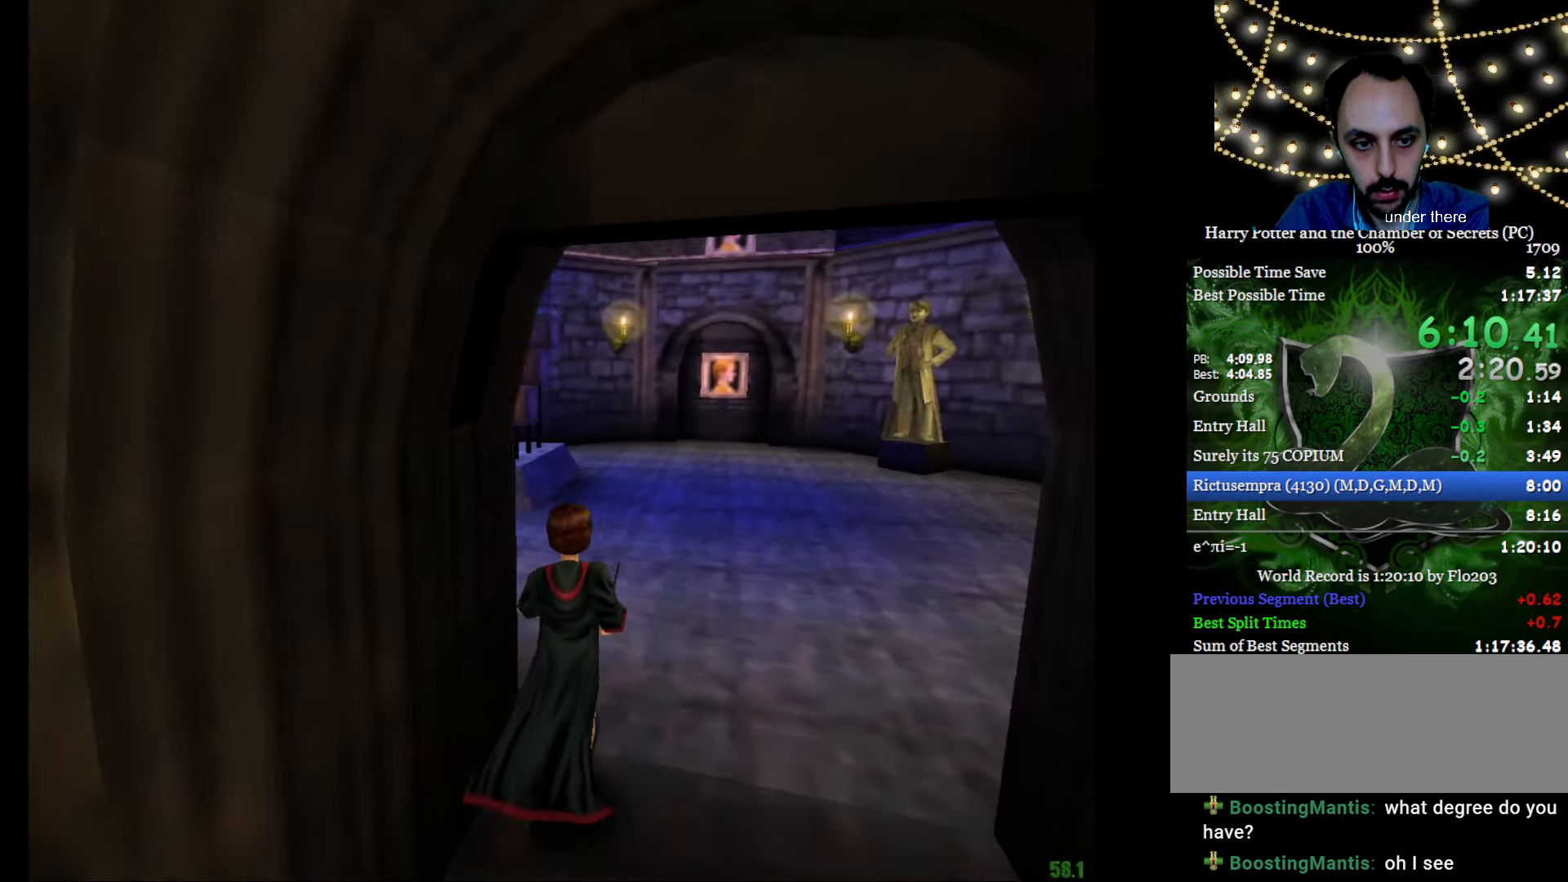
{"keys": ["e", "w"], "mouse": ["right"], "events": []}
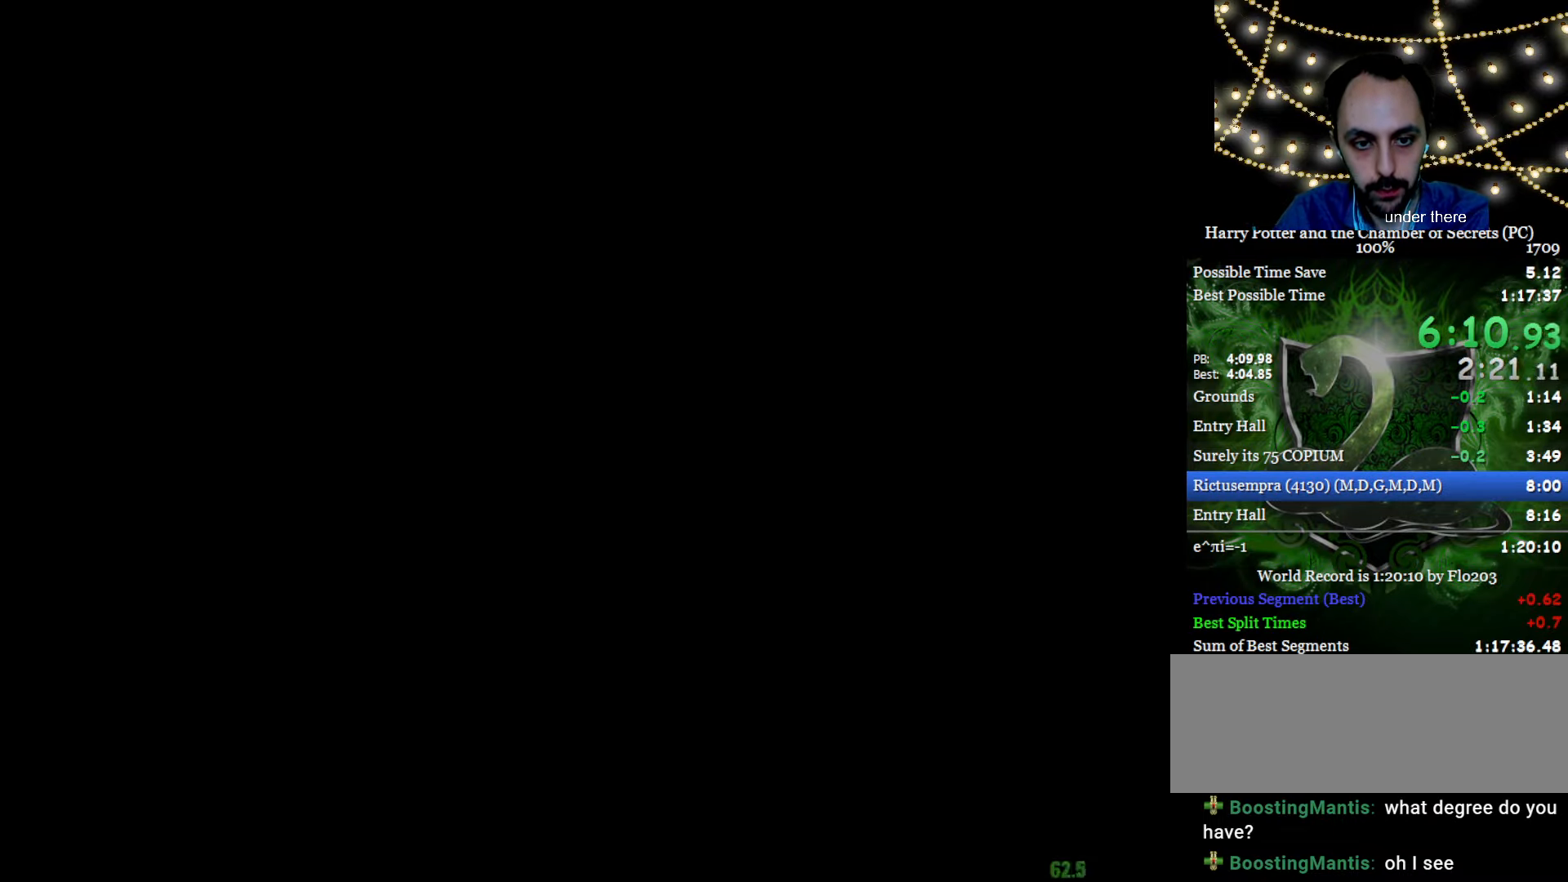
{"keys": ["e", "w"], "mouse": [], "events": [[83, "mouse_right", "up"]]}
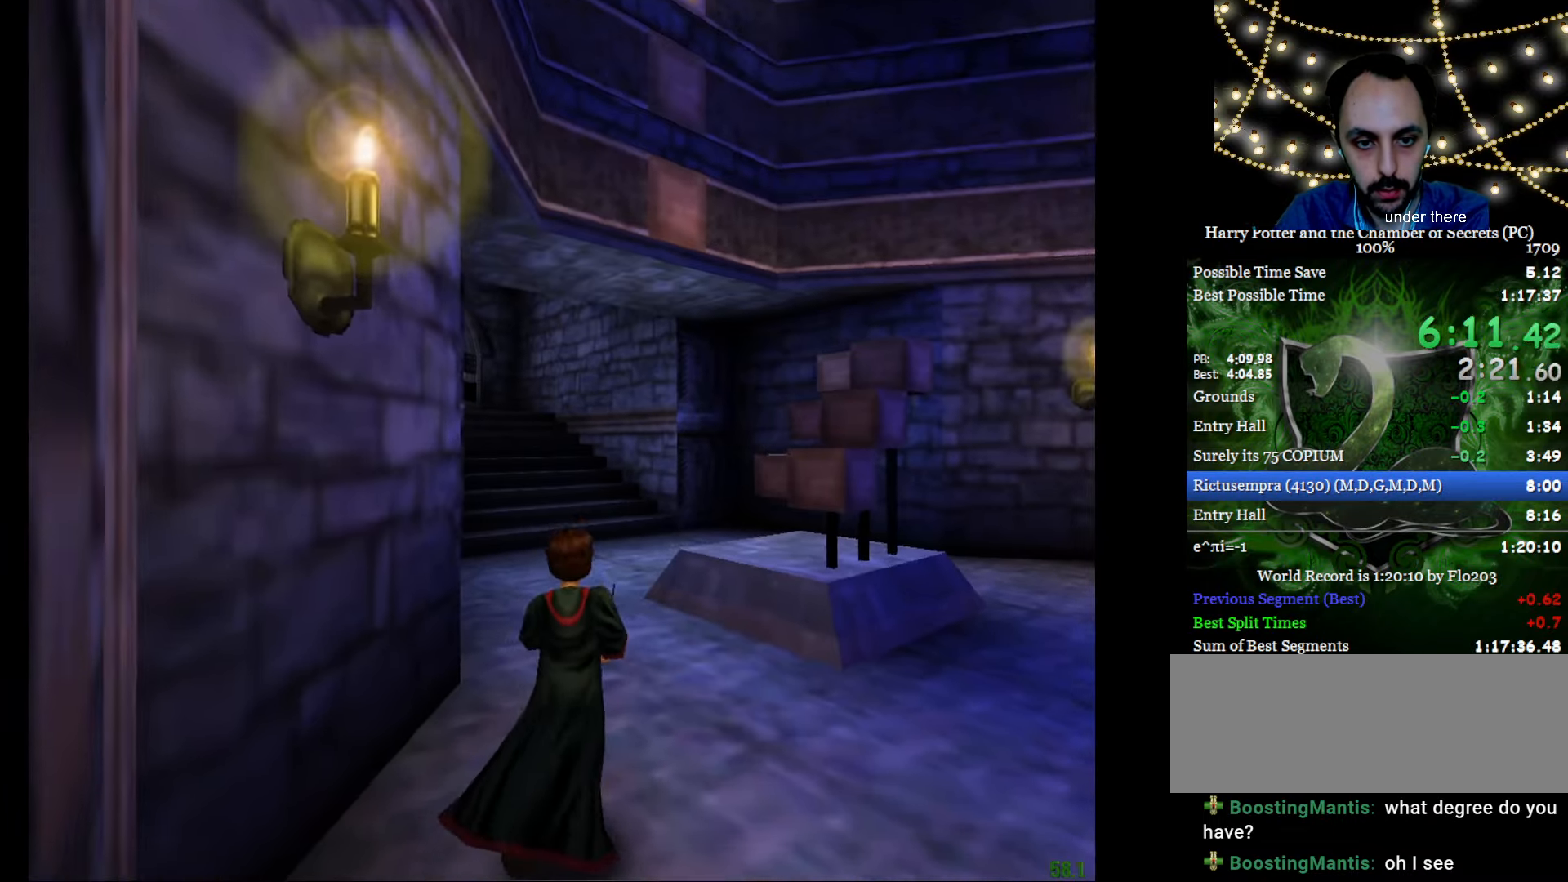
{"keys": ["a", "s"], "mouse": [], "events": [[234, "a", "down"], [234, "s", "down"], [384, "mouse_left", "down"], [417, "e", "up"], [417, "w", "up"], [467, "mouse_left", "up"]]}
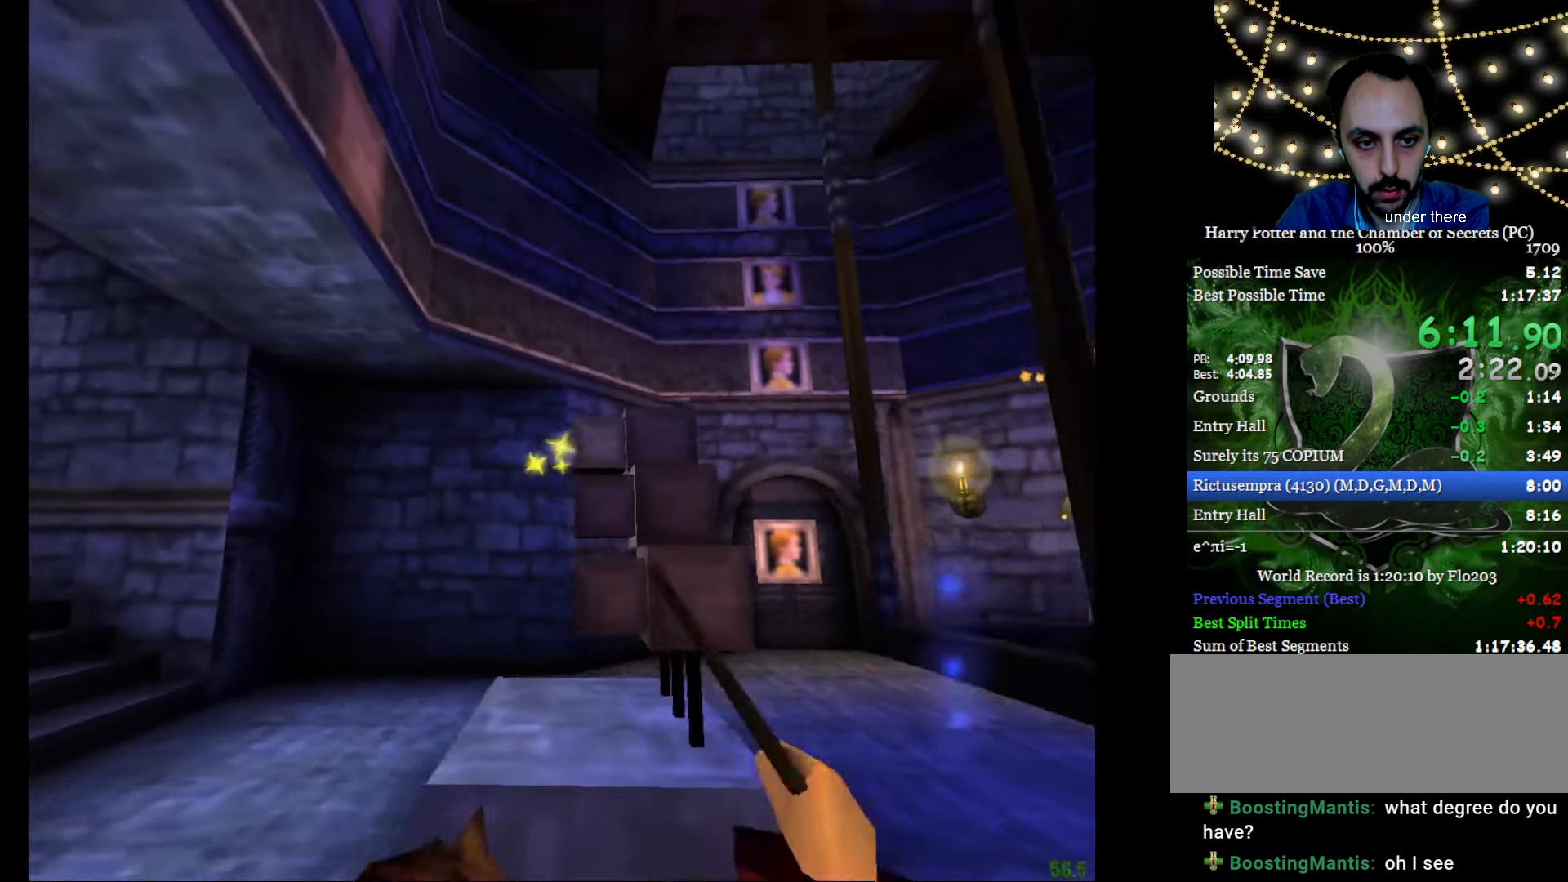
{"keys": ["a", "e", "w"], "mouse": [], "events": [[66, "mouse_left", "down"], [166, "mouse_left", "up"], [200, "mouse_left", "down"], [300, "mouse_left", "up"], [350, "s", "up"], [383, "mouse_left", "down"], [433, "mouse_left", "up"], [483, "e", "down"], [483, "w", "down"]]}
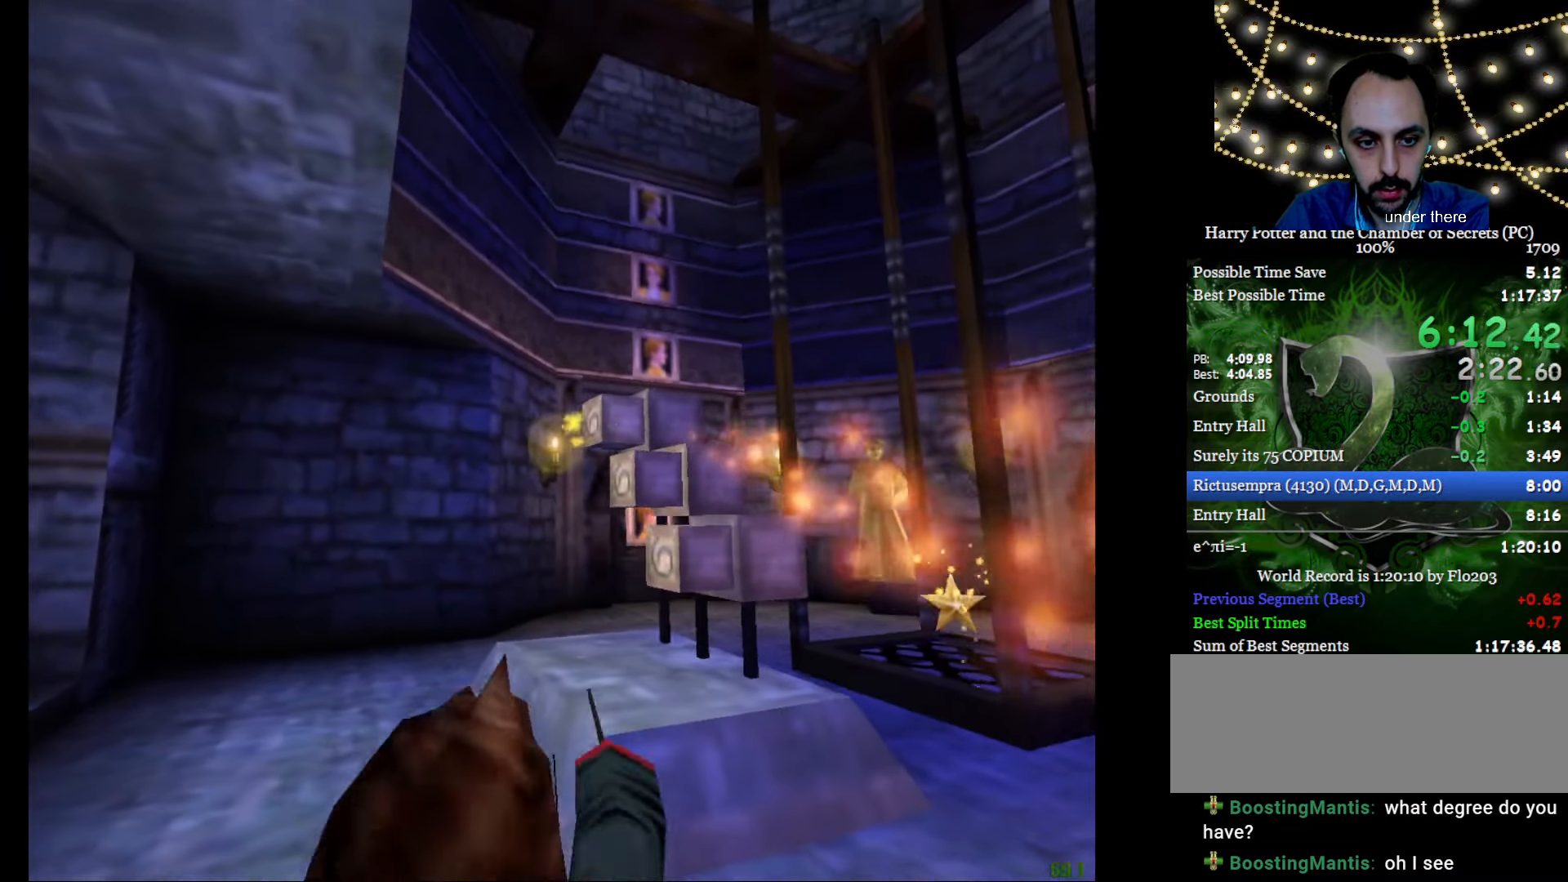
{"keys": ["a"], "mouse": [], "events": [[134, "e", "up"], [134, "w", "up"], [401, "e", "down"], [401, "mouse_left", "down"], [401, "w", "down"], [501, "e", "up"], [501, "mouse_left", "up"], [501, "w", "up"]]}
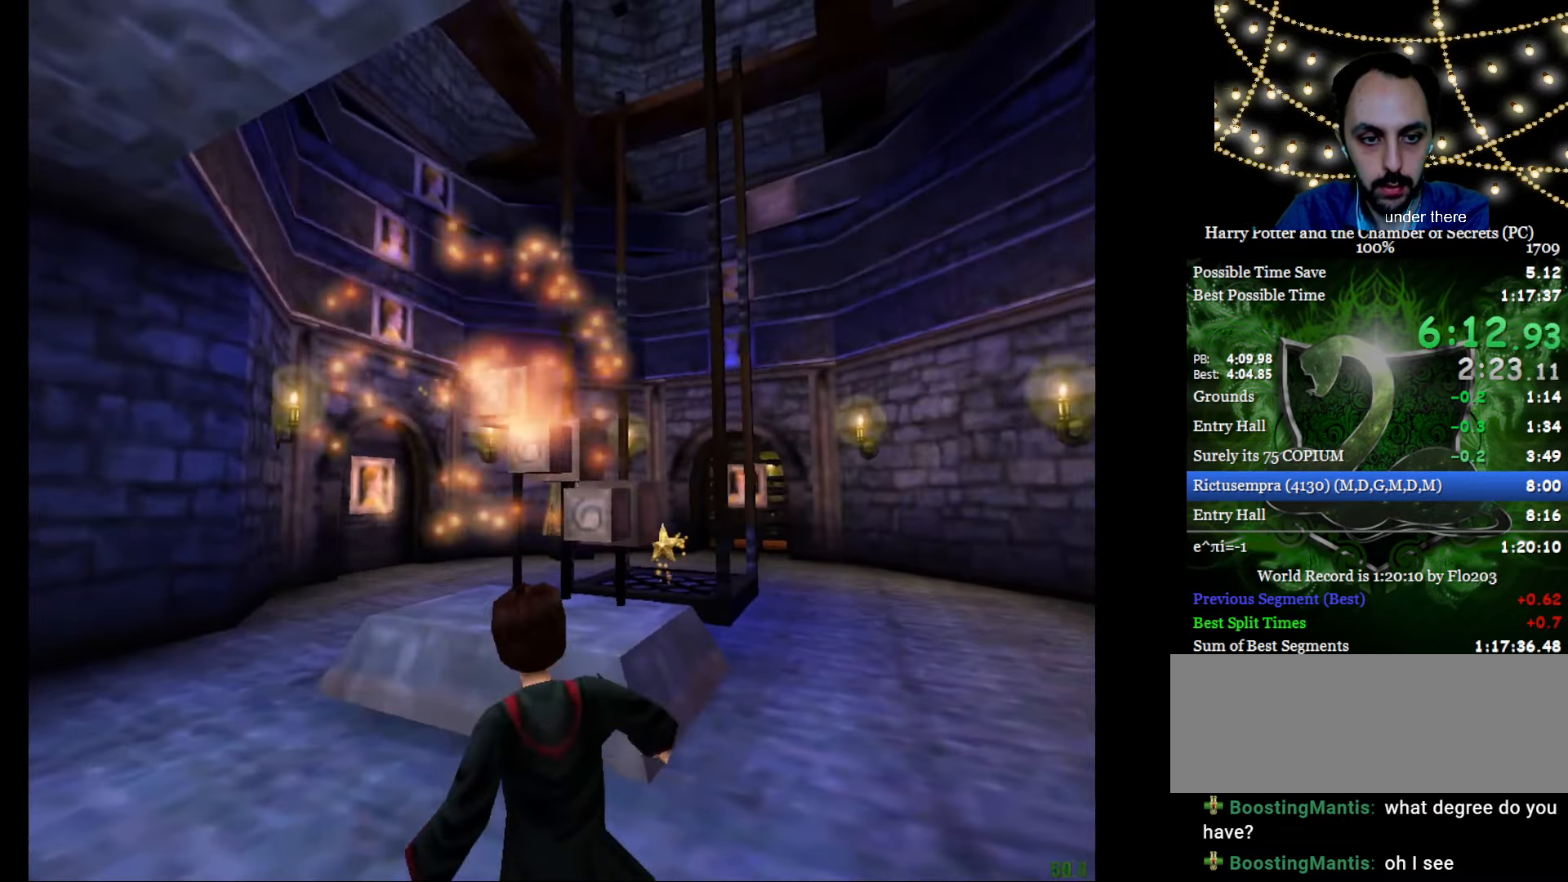
{"keys": ["a"], "mouse": [], "events": [[100, "e", "down"], [100, "mouse_left", "down"], [100, "w", "down"], [183, "e", "up"], [183, "mouse_left", "up"], [183, "w", "up"], [233, "mouse_left", "down"], [333, "e", "down"], [333, "w", "down"], [383, "e", "up"], [383, "mouse_left", "up"], [383, "w", "up"]]}